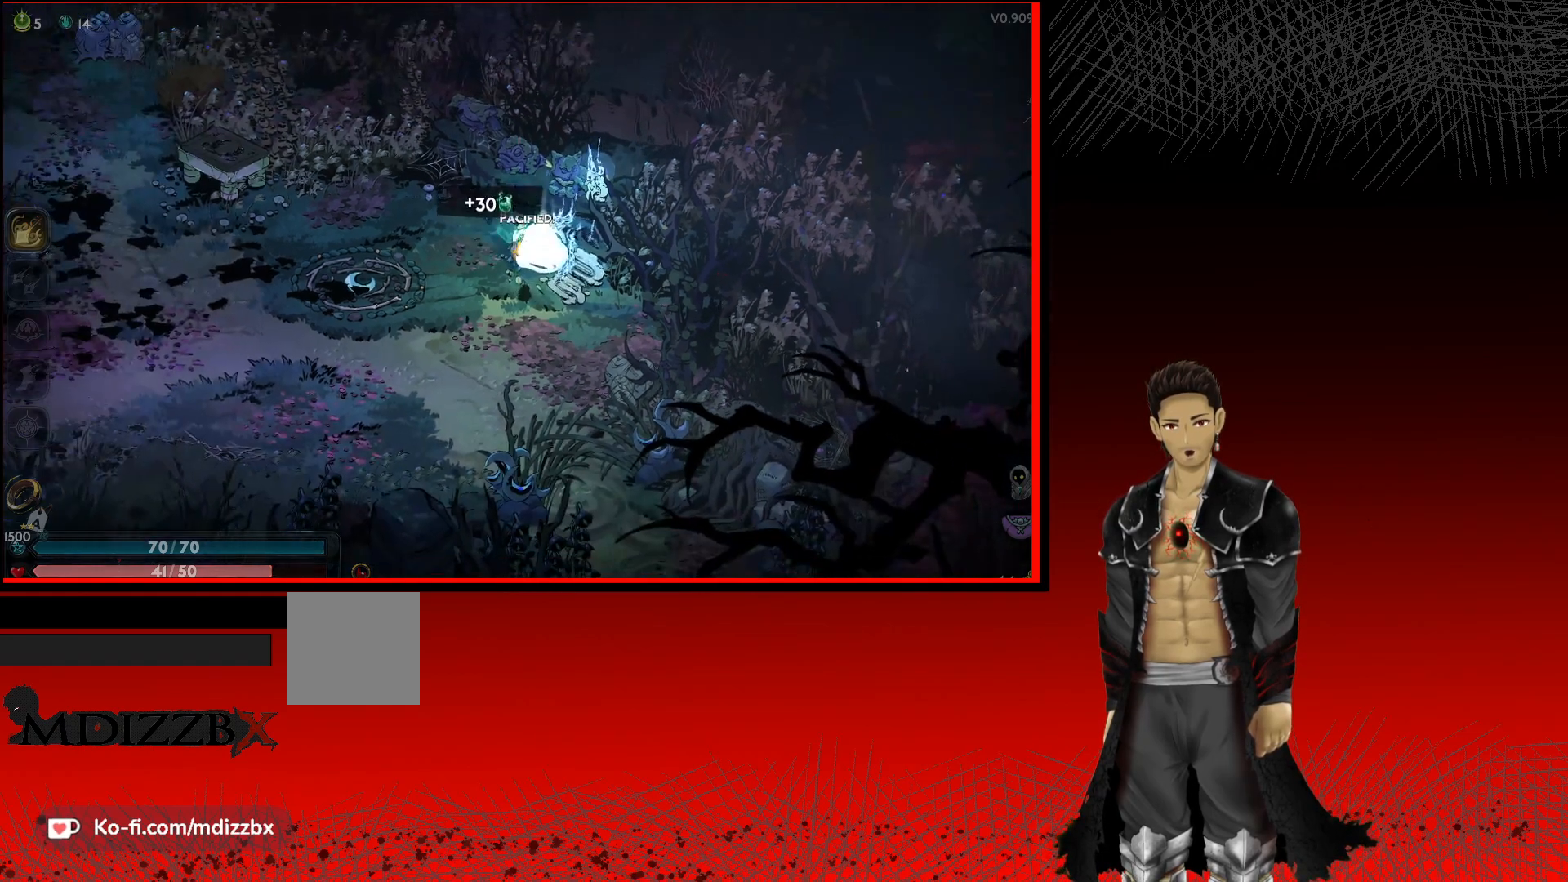
Gameplay with a controller (Xbox layout); each line is a JSON object with the inputs held at the frame after it. "events" lists button and stick changes between this image and that frame as [ms after this image, input, new state], when the widget could be followed in between.
{"buttons": [], "left_stick": "center", "right_stick": "center", "events": []}
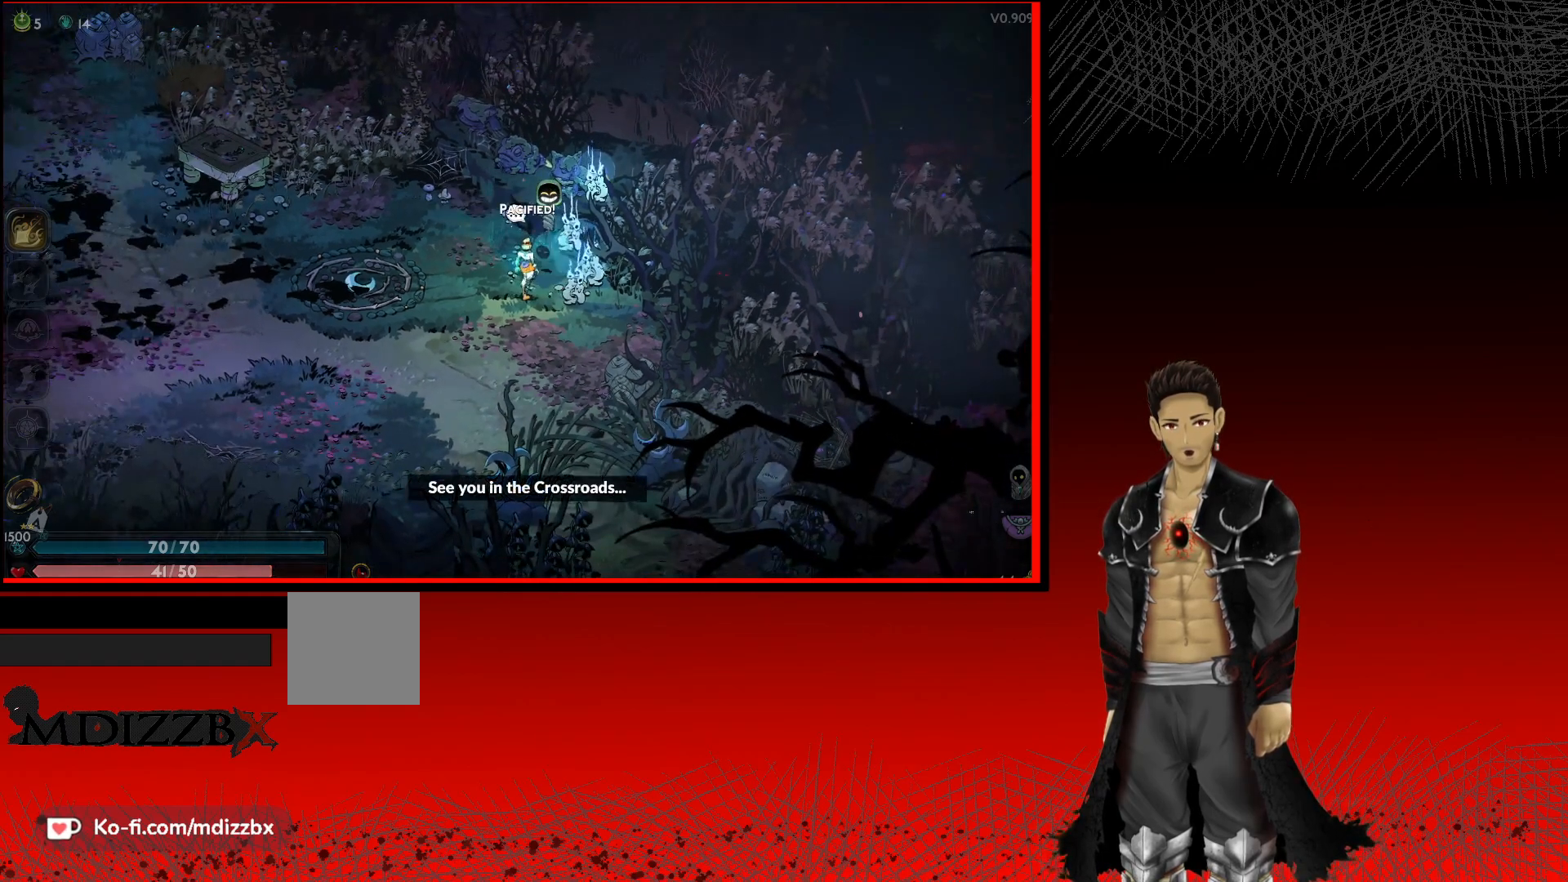
{"buttons": [], "left_stick": "up-right", "right_stick": "center", "events": [[300, "left_stick", "up-right"]]}
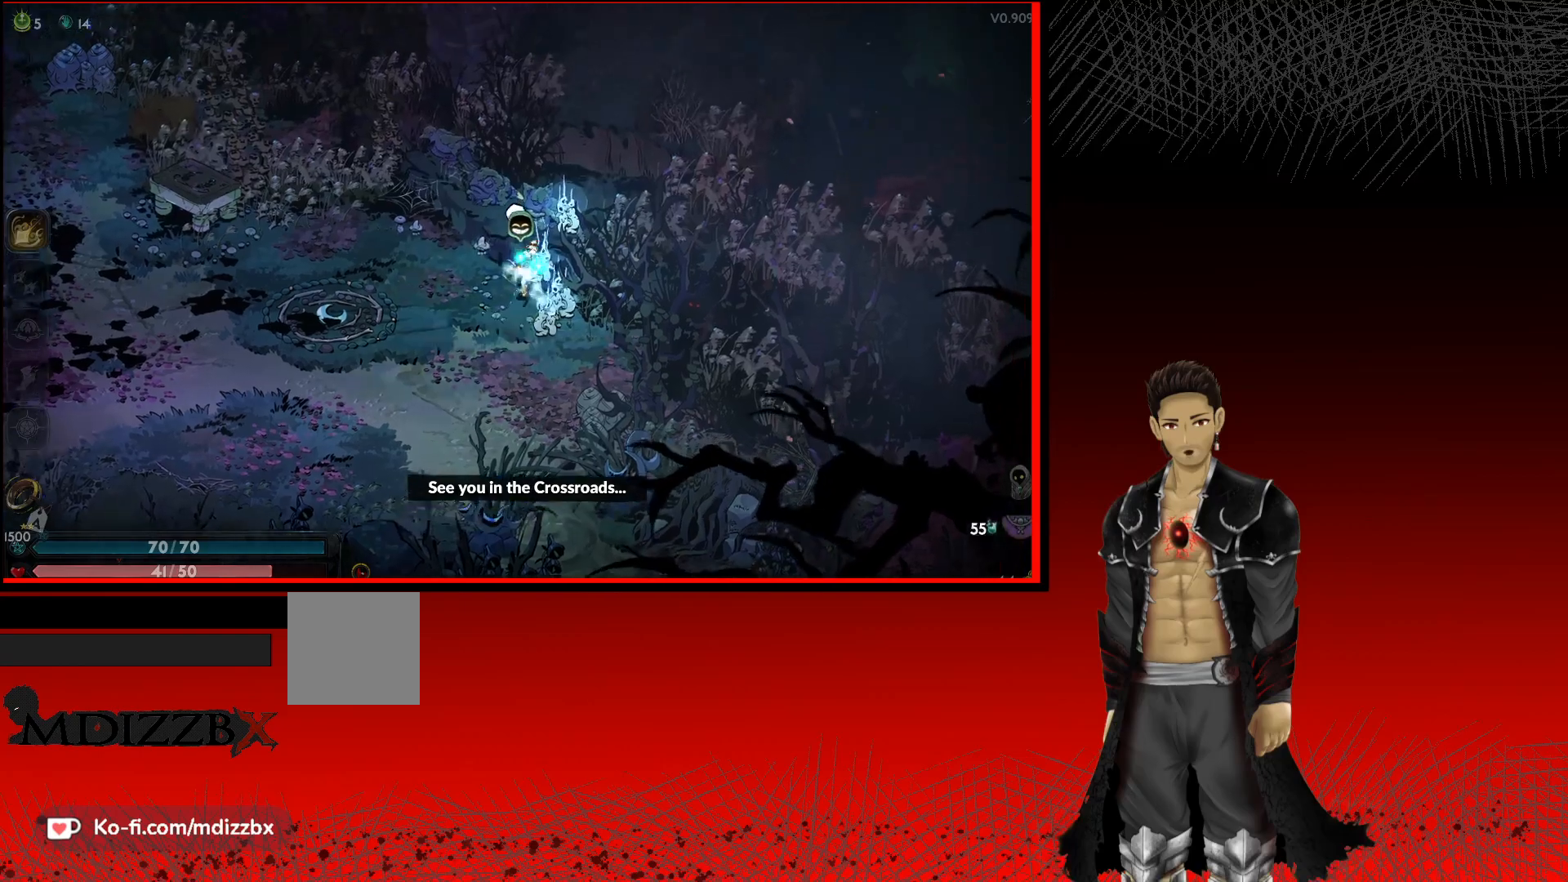
{"buttons": [], "left_stick": "left", "right_stick": "center", "events": [[83, "left_stick", "up-left"], [283, "left_stick", "left"]]}
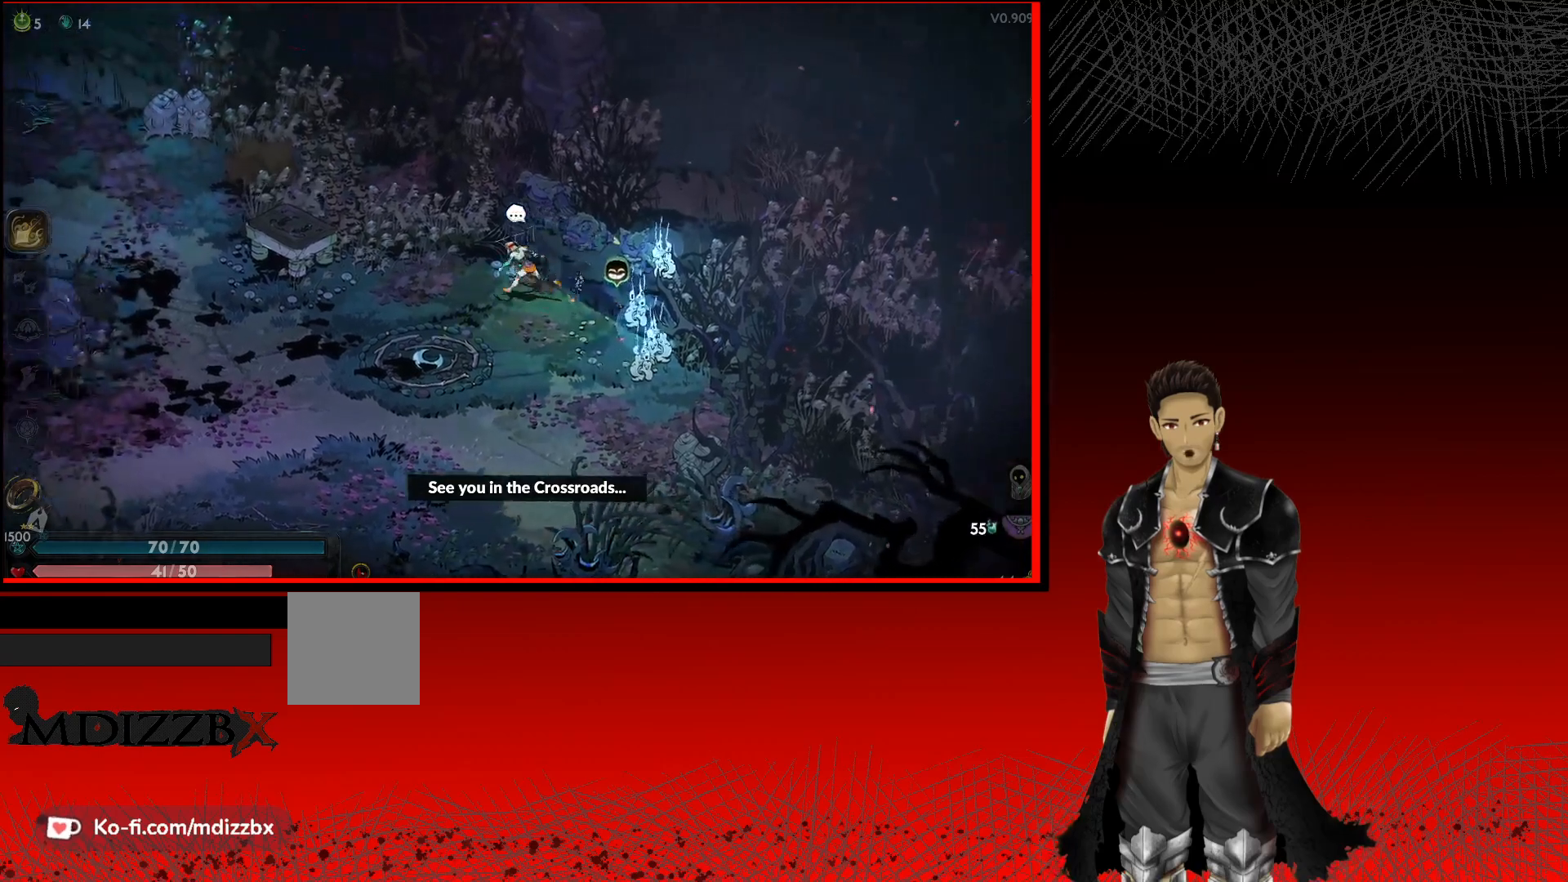
{"buttons": ["A"], "left_stick": "left", "right_stick": "center", "events": [[183, "A", "down"]]}
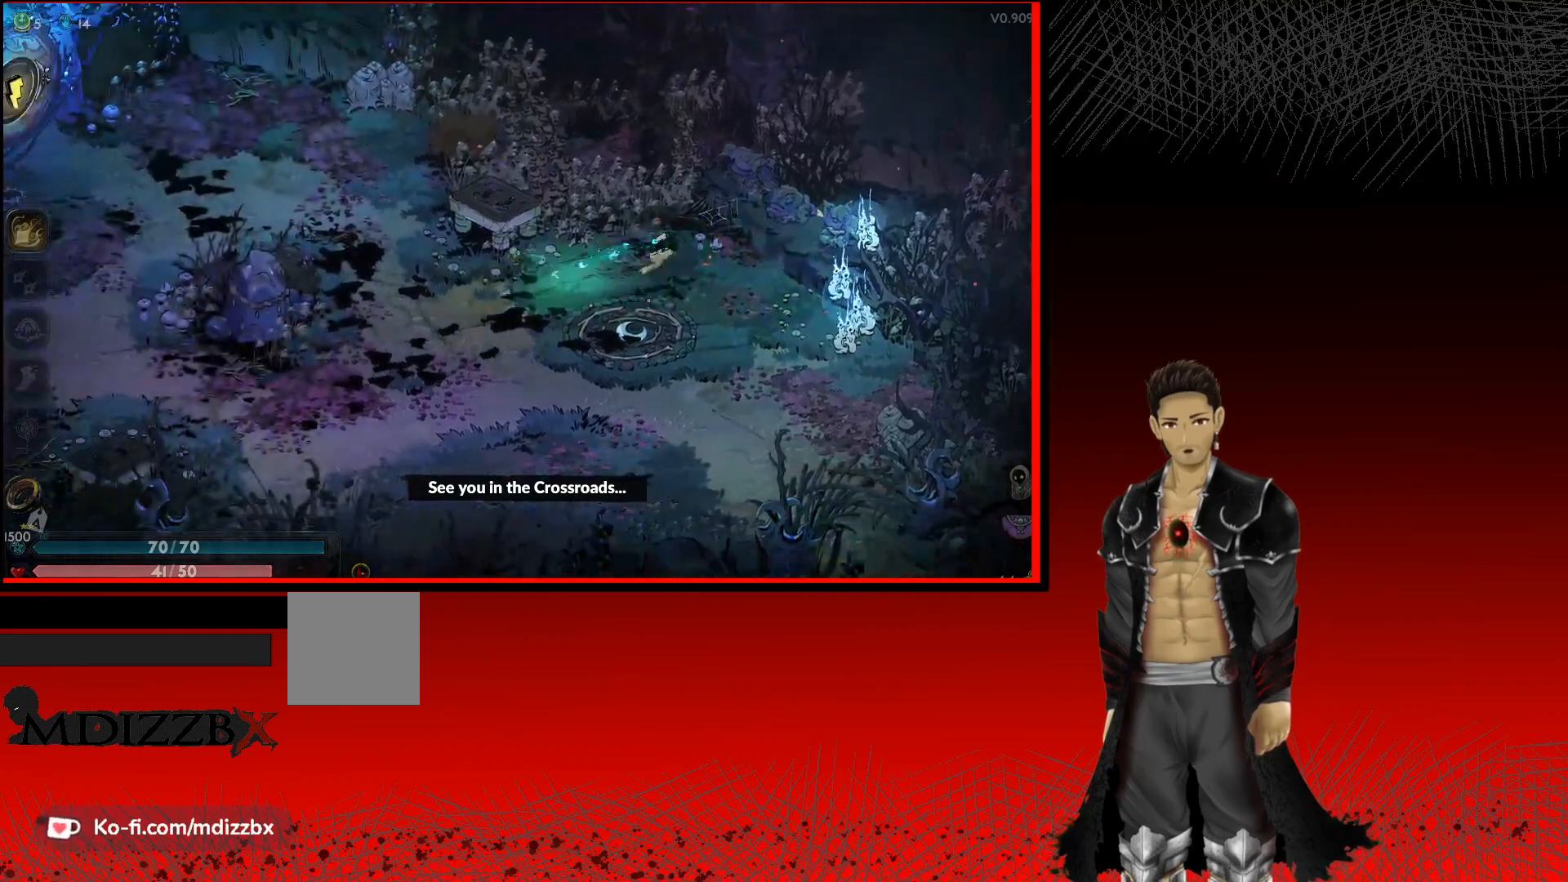
{"buttons": ["A"], "left_stick": "down-left", "right_stick": "center", "events": [[167, "left_stick", "down-left"]]}
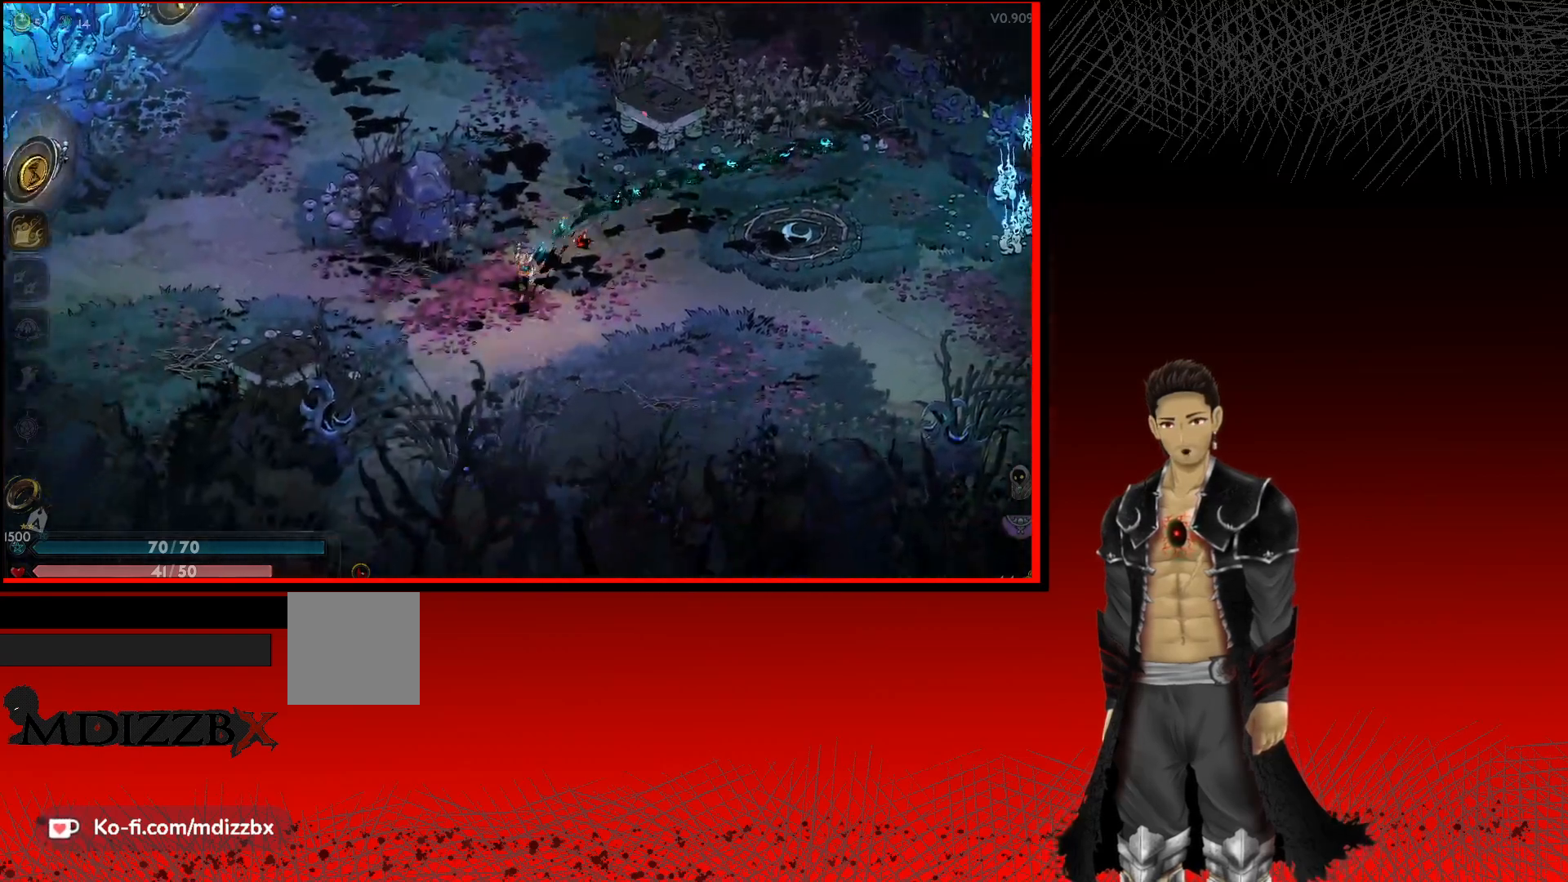
{"buttons": ["A"], "left_stick": "up-left", "right_stick": "center", "events": [[233, "left_stick", "left"], [350, "left_stick", "up-left"]]}
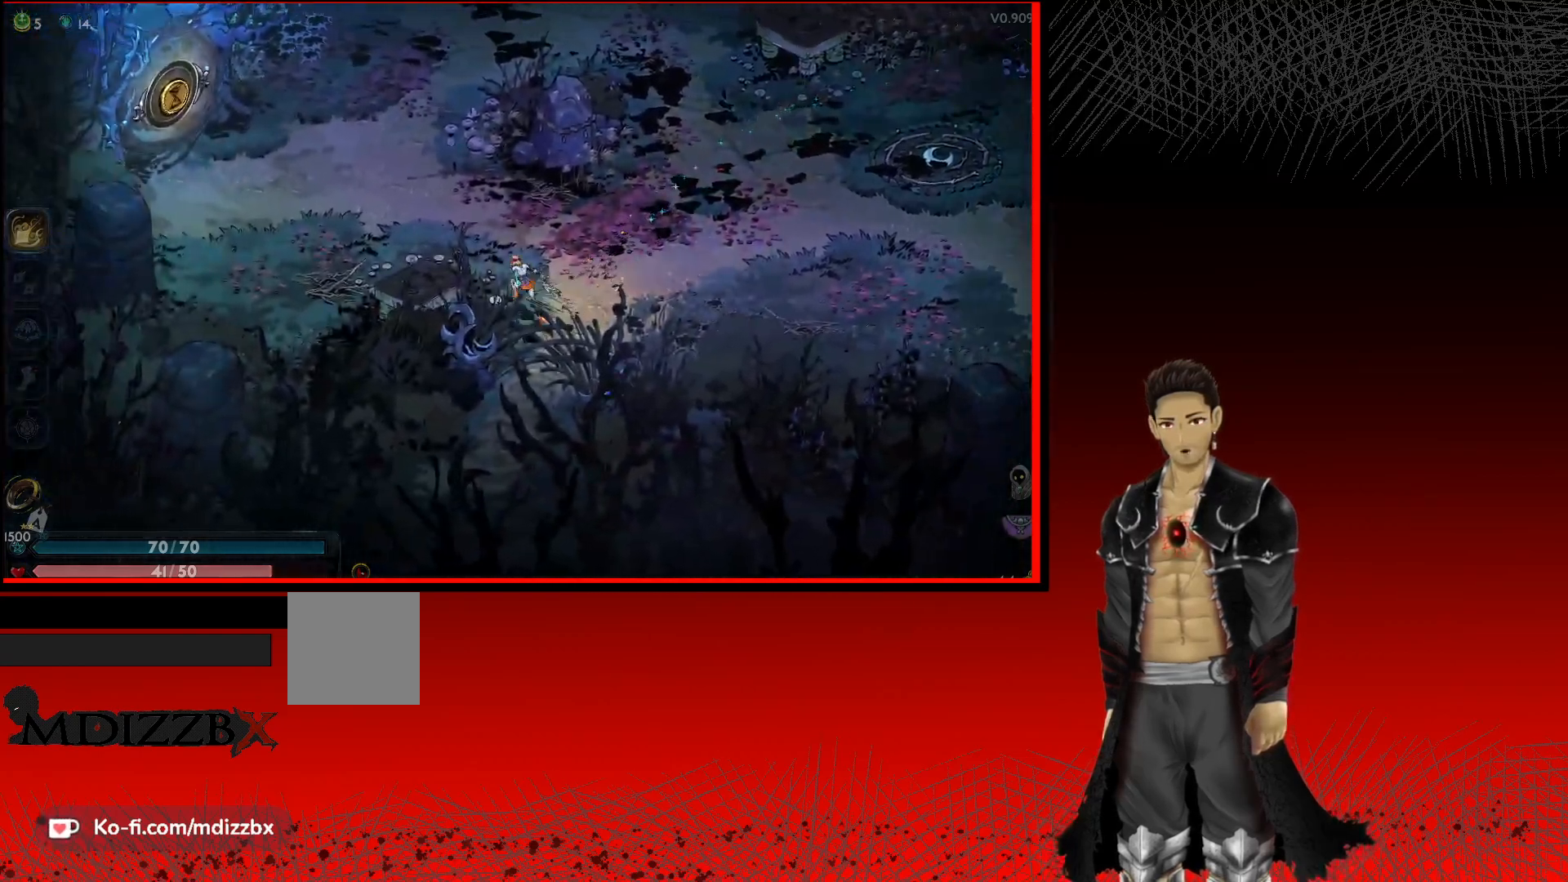
{"buttons": ["A"], "left_stick": "up", "right_stick": "center", "events": [[233, "left_stick", "up"]]}
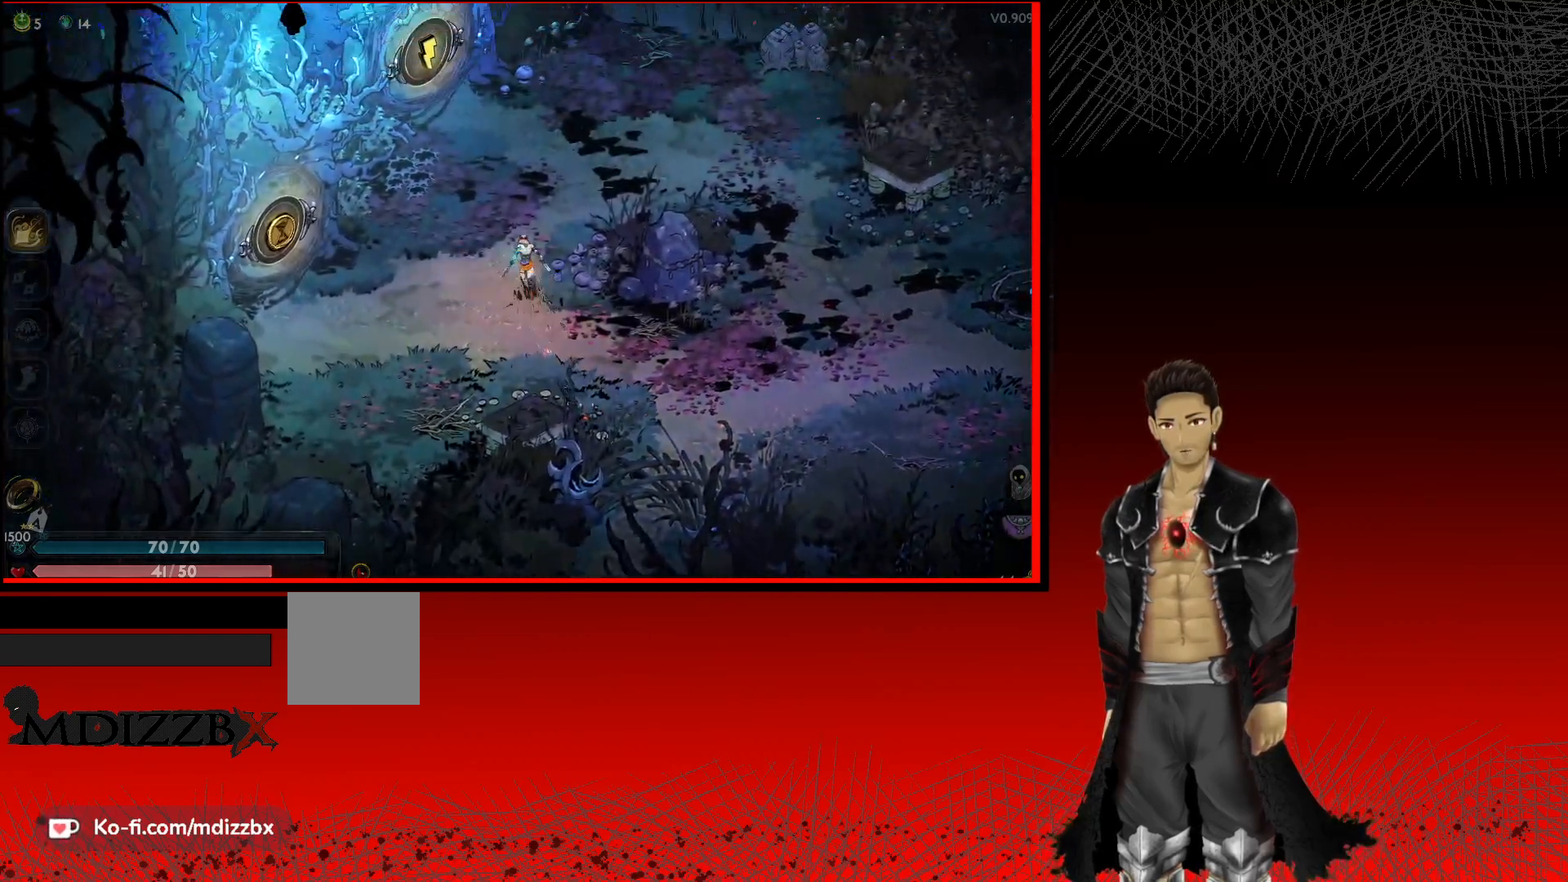
{"buttons": ["A", "R1"], "left_stick": "up-left", "right_stick": "center", "events": [[333, "left_stick", "up-left"], [417, "R1", "down"]]}
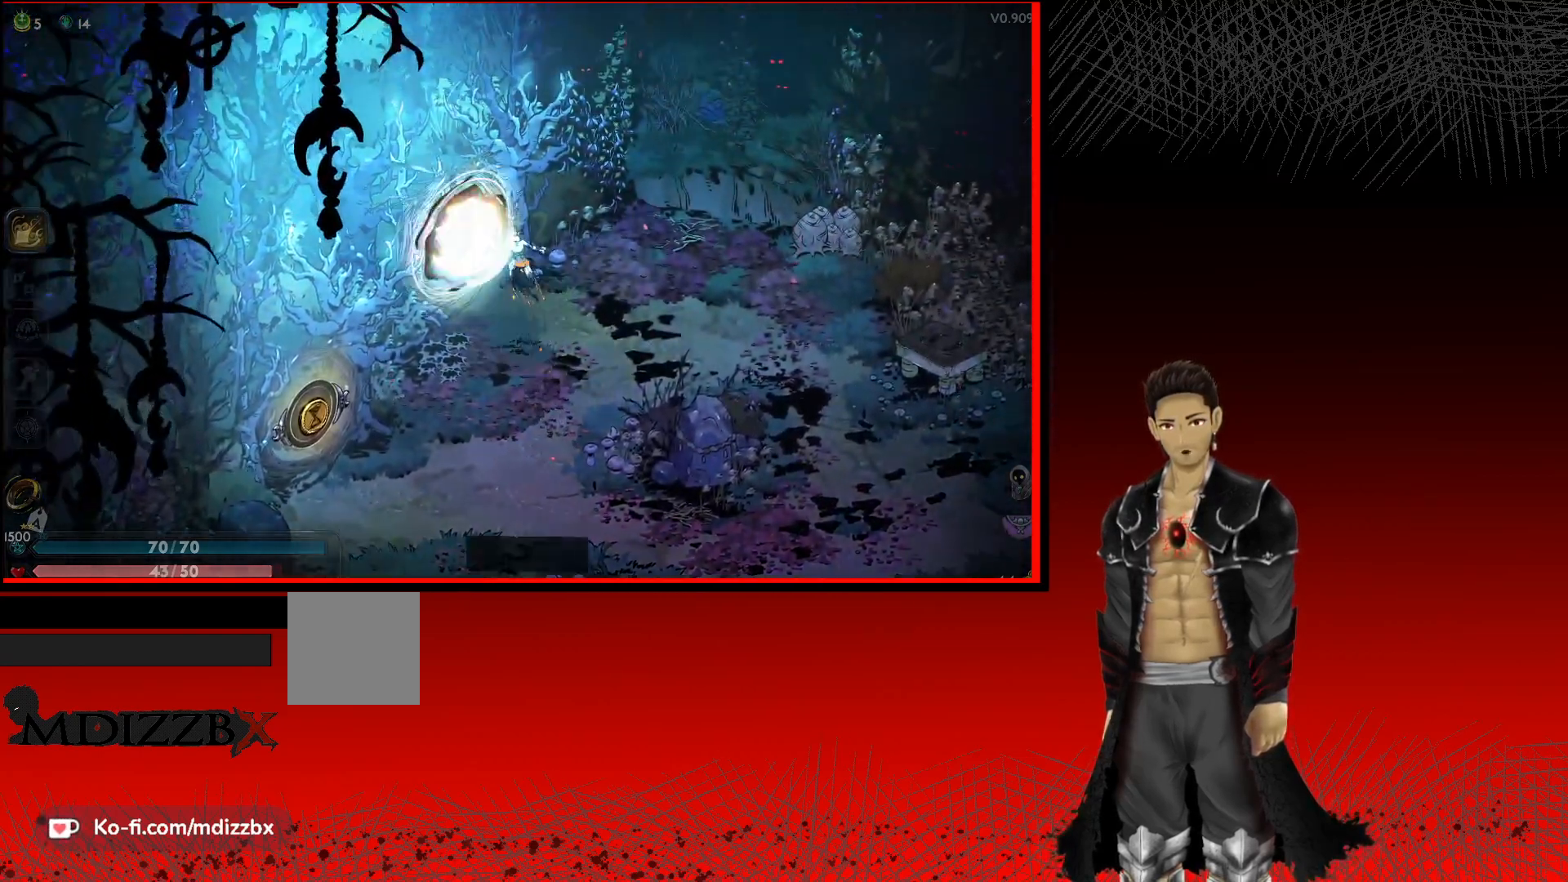
{"buttons": [], "left_stick": "up-left", "right_stick": "center", "events": [[100, "R1", "up"], [250, "A", "up"], [317, "left_stick", "center"], [483, "left_stick", "up-left"]]}
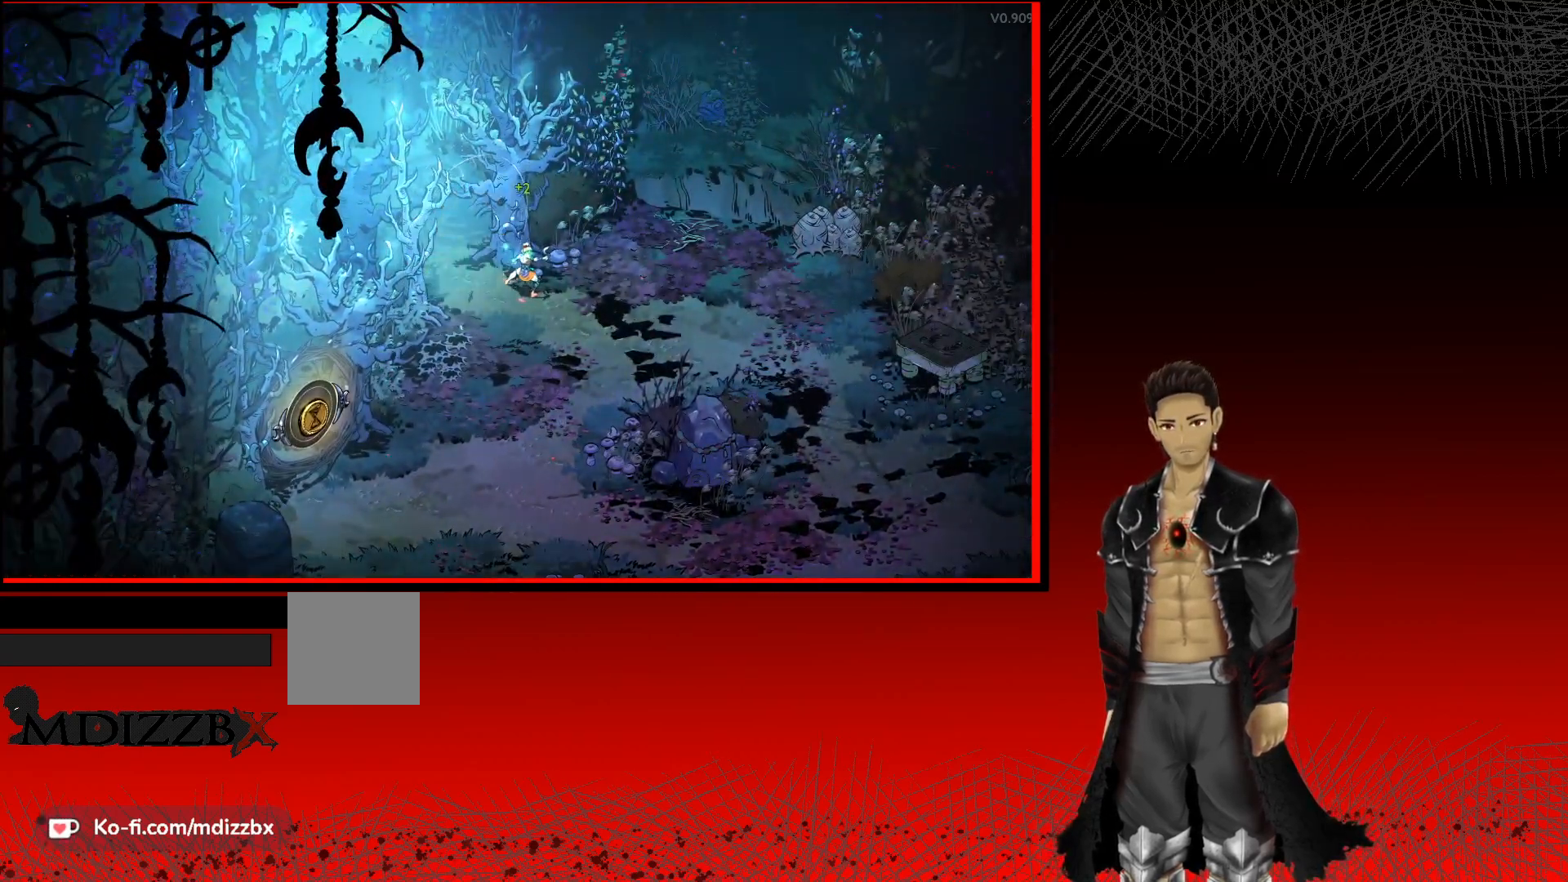
{"buttons": ["A"], "left_stick": "up-left", "right_stick": "center", "events": [[100, "A", "down"]]}
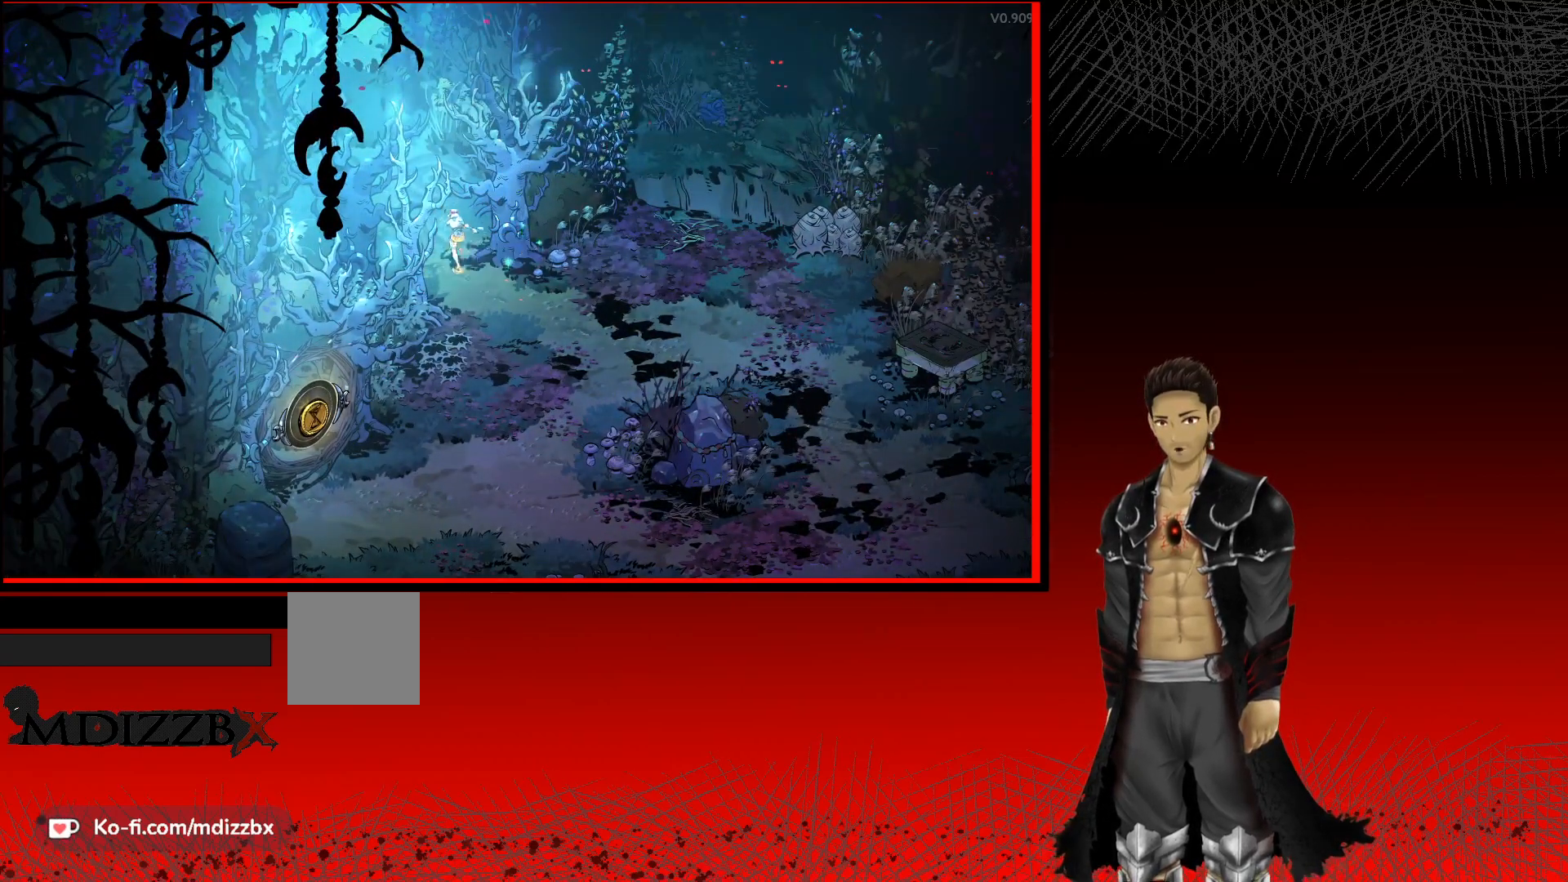
{"buttons": ["A"], "left_stick": "up-left", "right_stick": "center", "events": []}
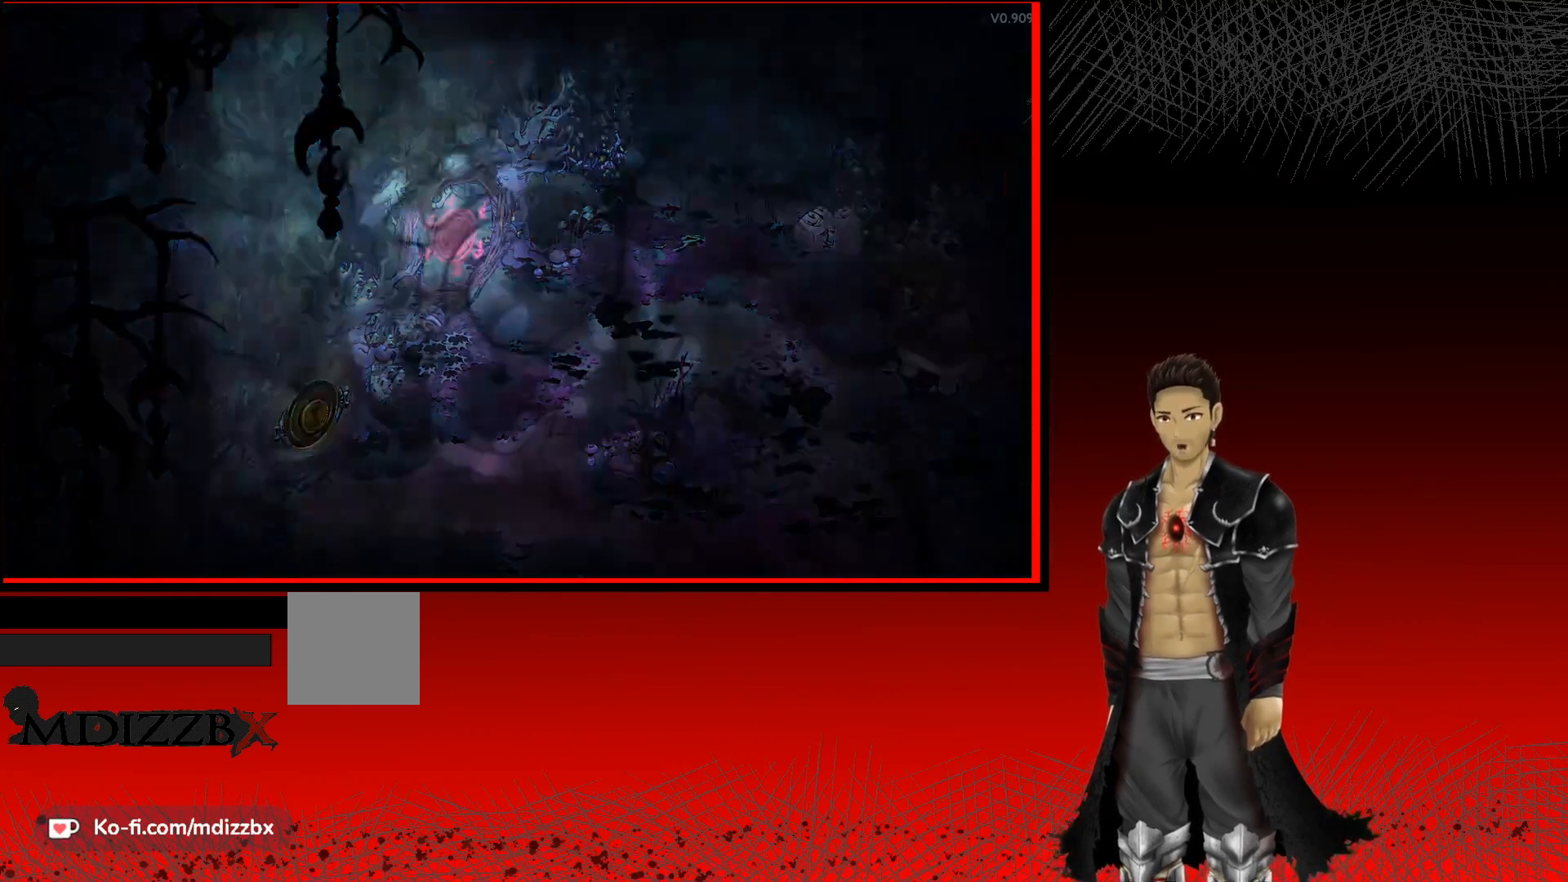
{"buttons": ["A"], "left_stick": "center", "right_stick": "center", "events": [[367, "left_stick", "center"]]}
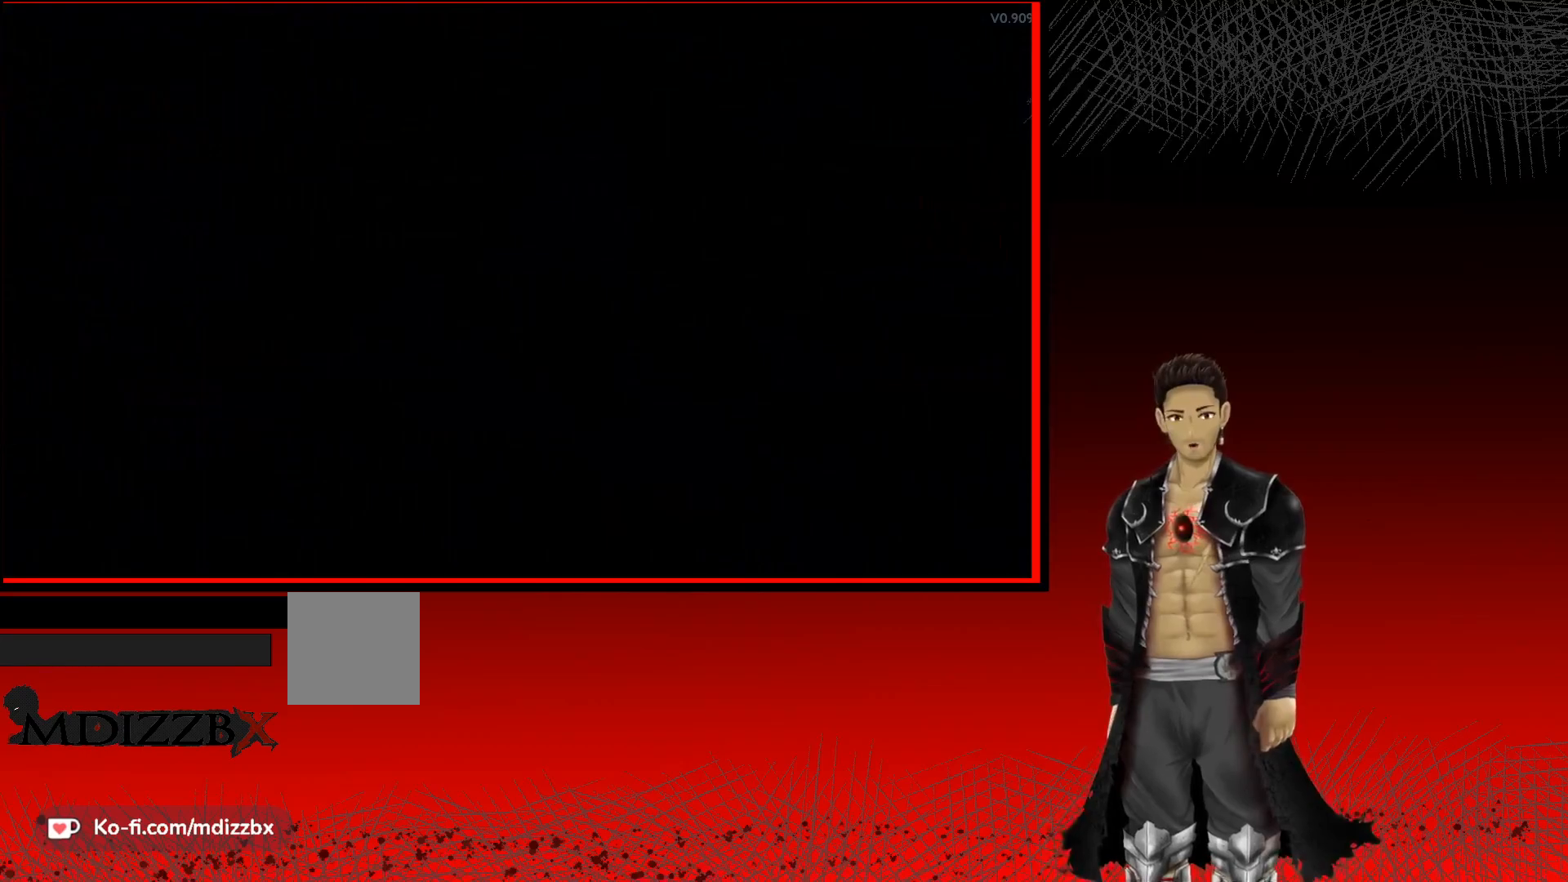
{"buttons": ["A"], "left_stick": "center", "right_stick": "center", "events": []}
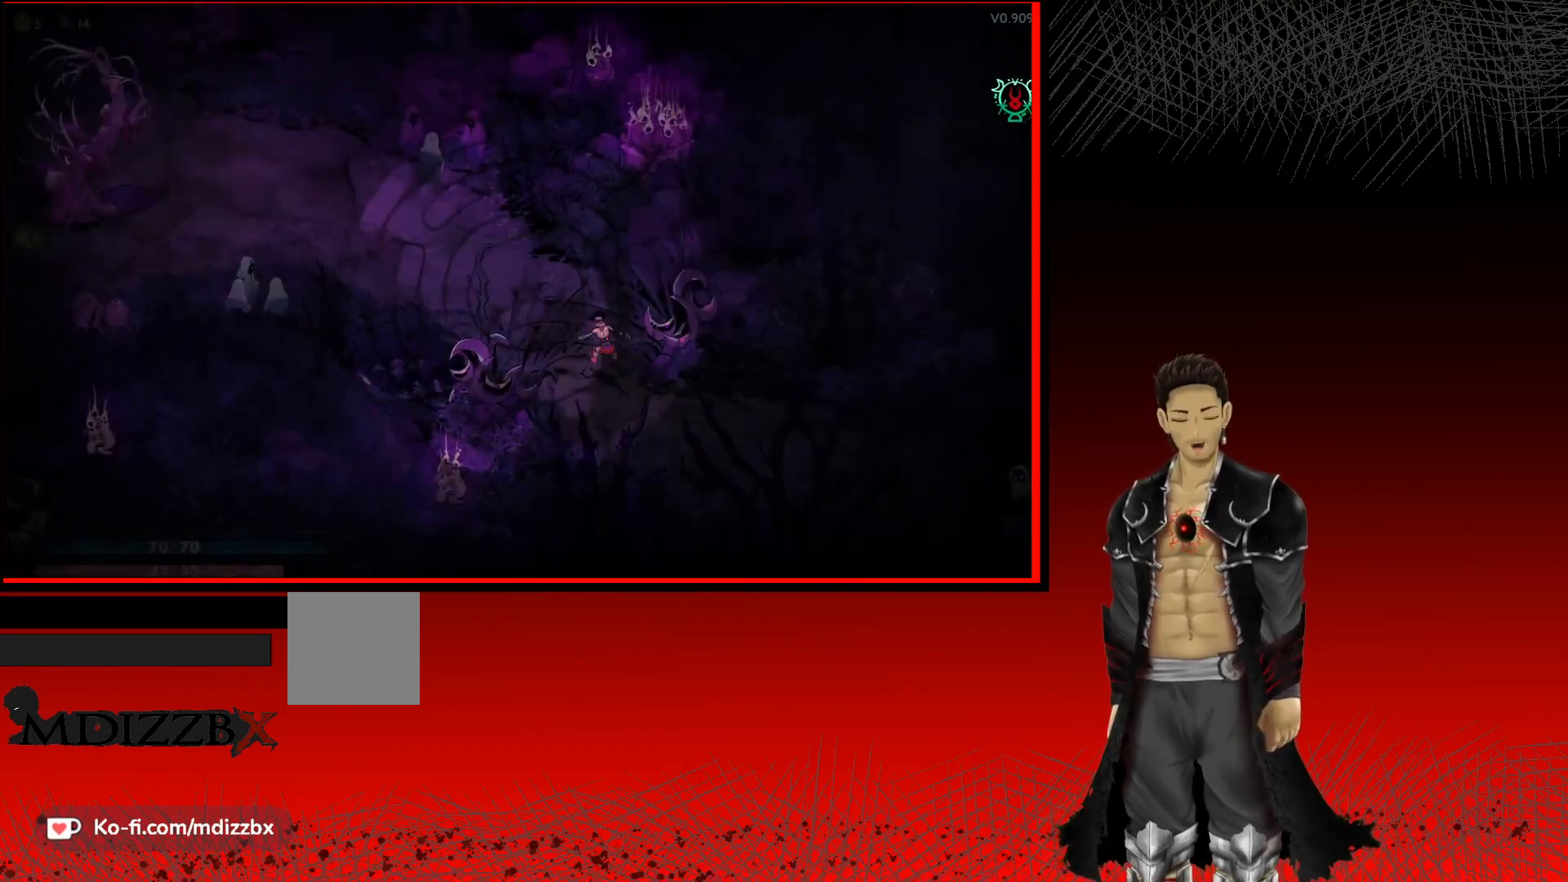
{"buttons": ["A"], "left_stick": "up-left", "right_stick": "center", "events": [[233, "left_stick", "up-left"]]}
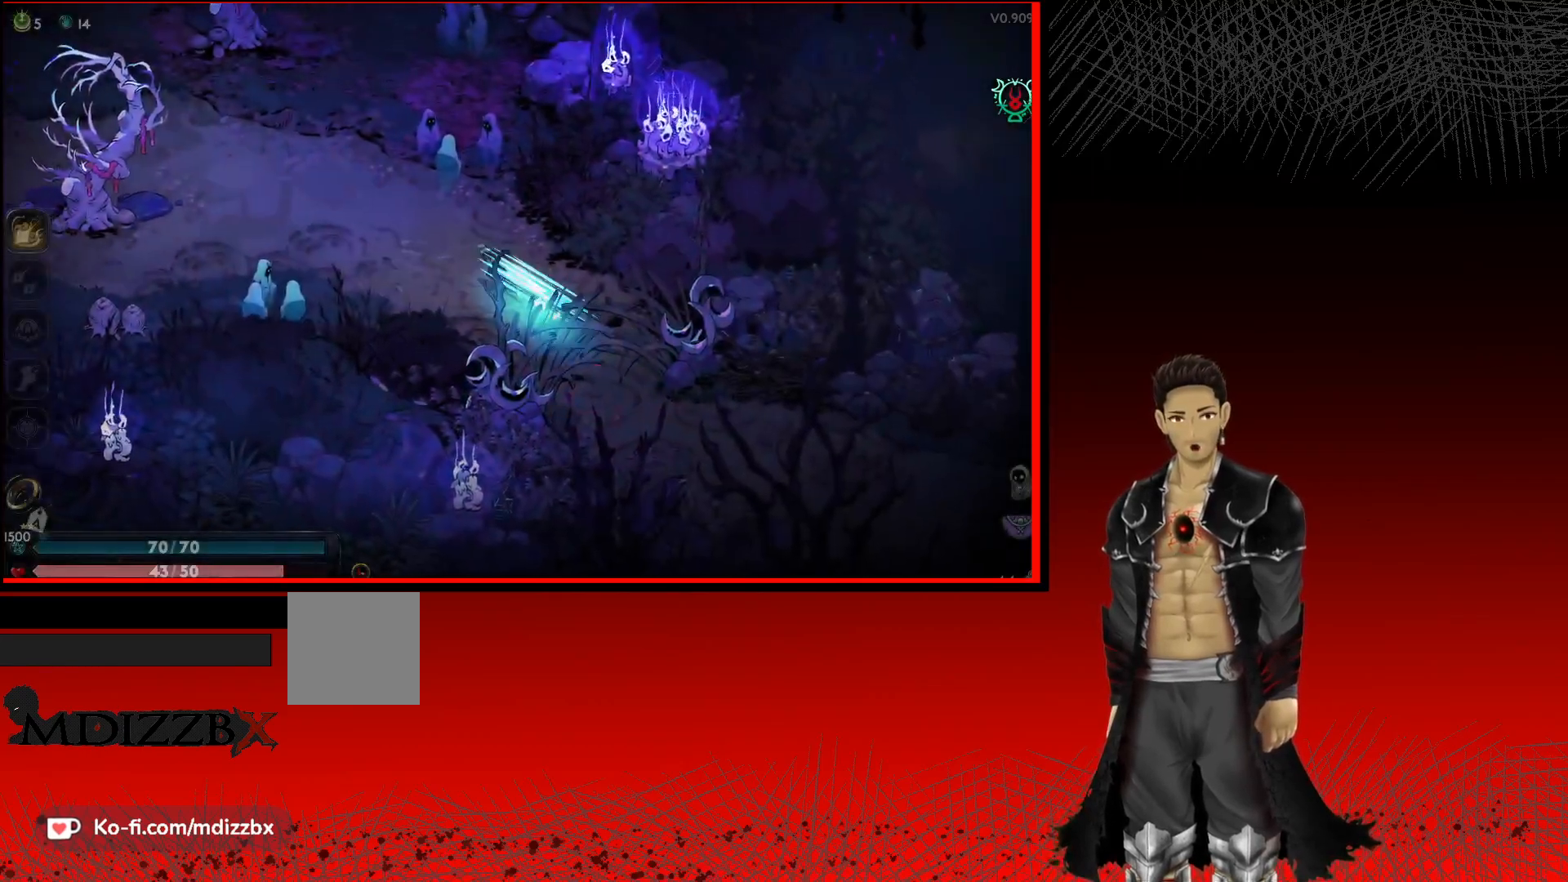
{"buttons": ["A"], "left_stick": "up-left", "right_stick": "center", "events": []}
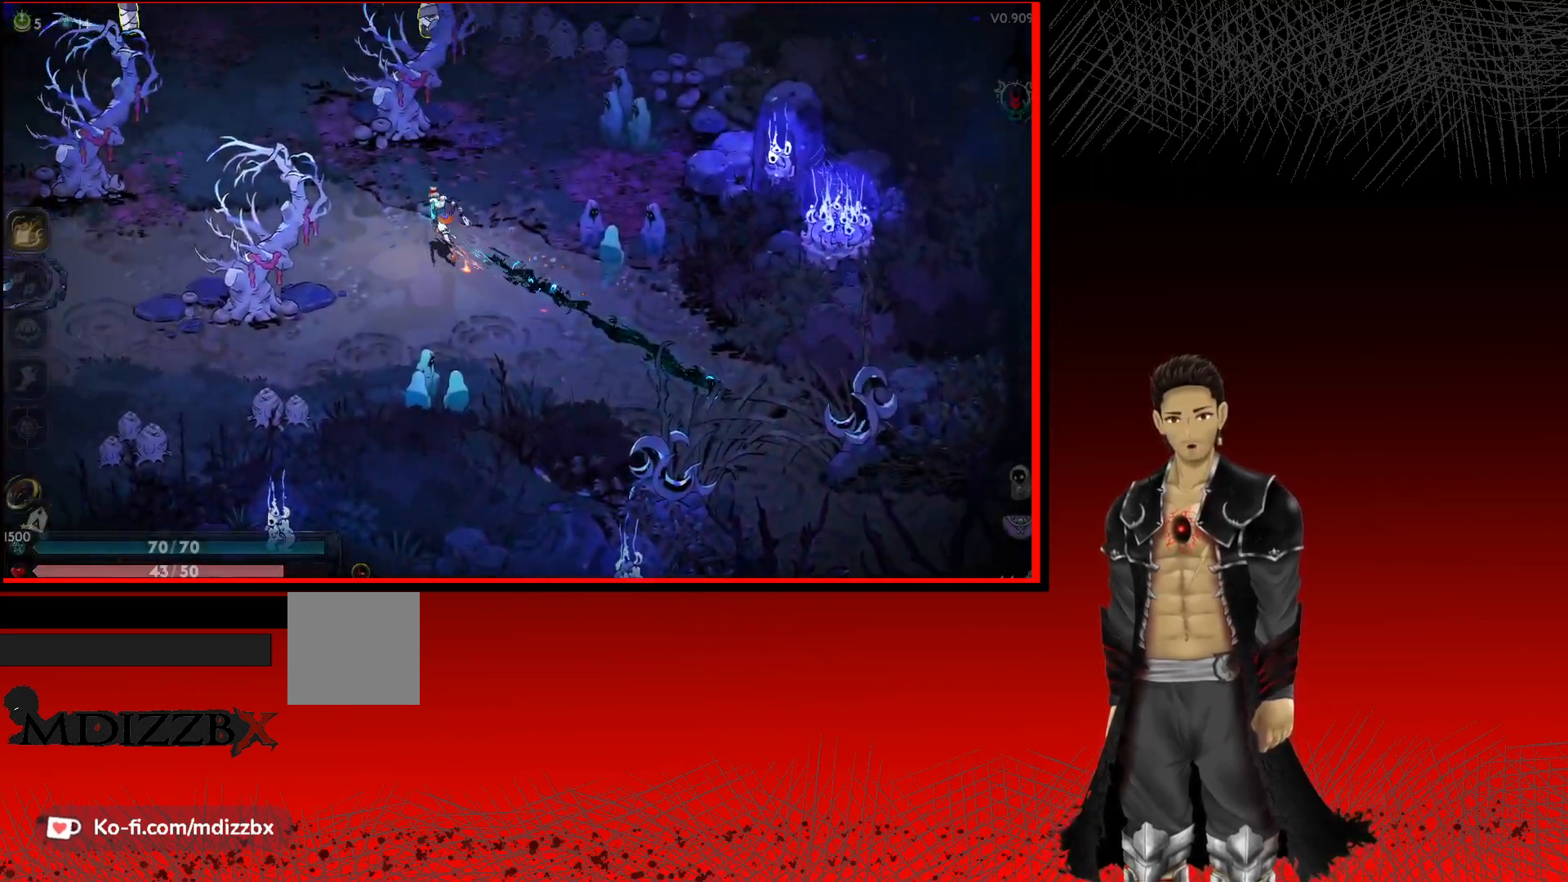
{"buttons": ["A"], "left_stick": "up", "right_stick": "center", "events": [[150, "left_stick", "left"], [433, "left_stick", "up"]]}
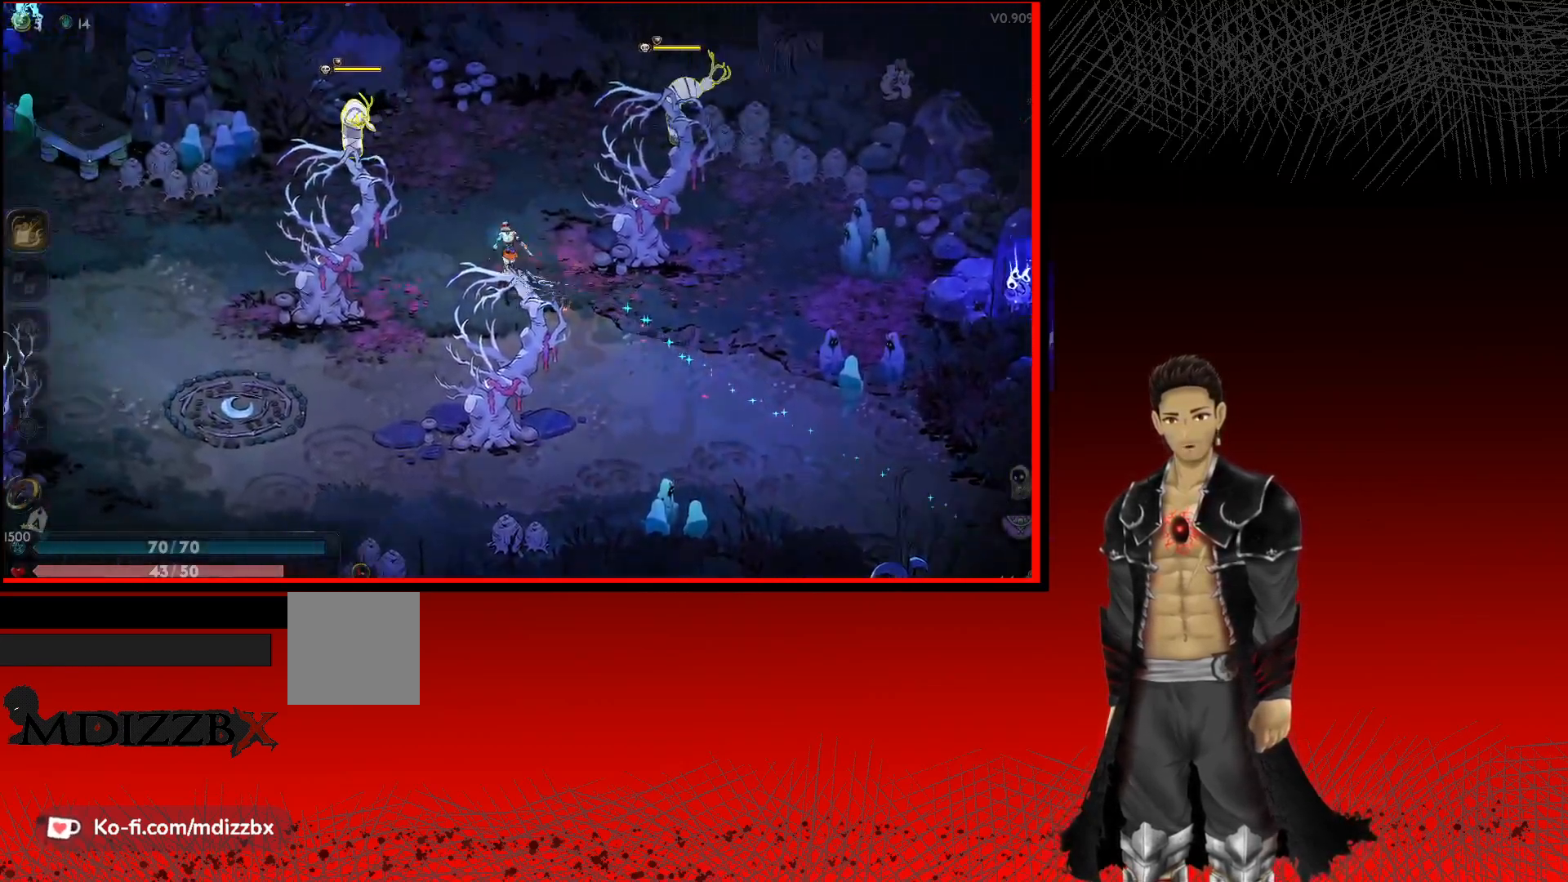
{"buttons": ["X"], "left_stick": "left", "right_stick": "center", "events": [[67, "X", "down"], [83, "left_stick", "up-left"], [150, "A", "up"], [283, "X", "up"], [400, "X", "down"], [417, "left_stick", "left"]]}
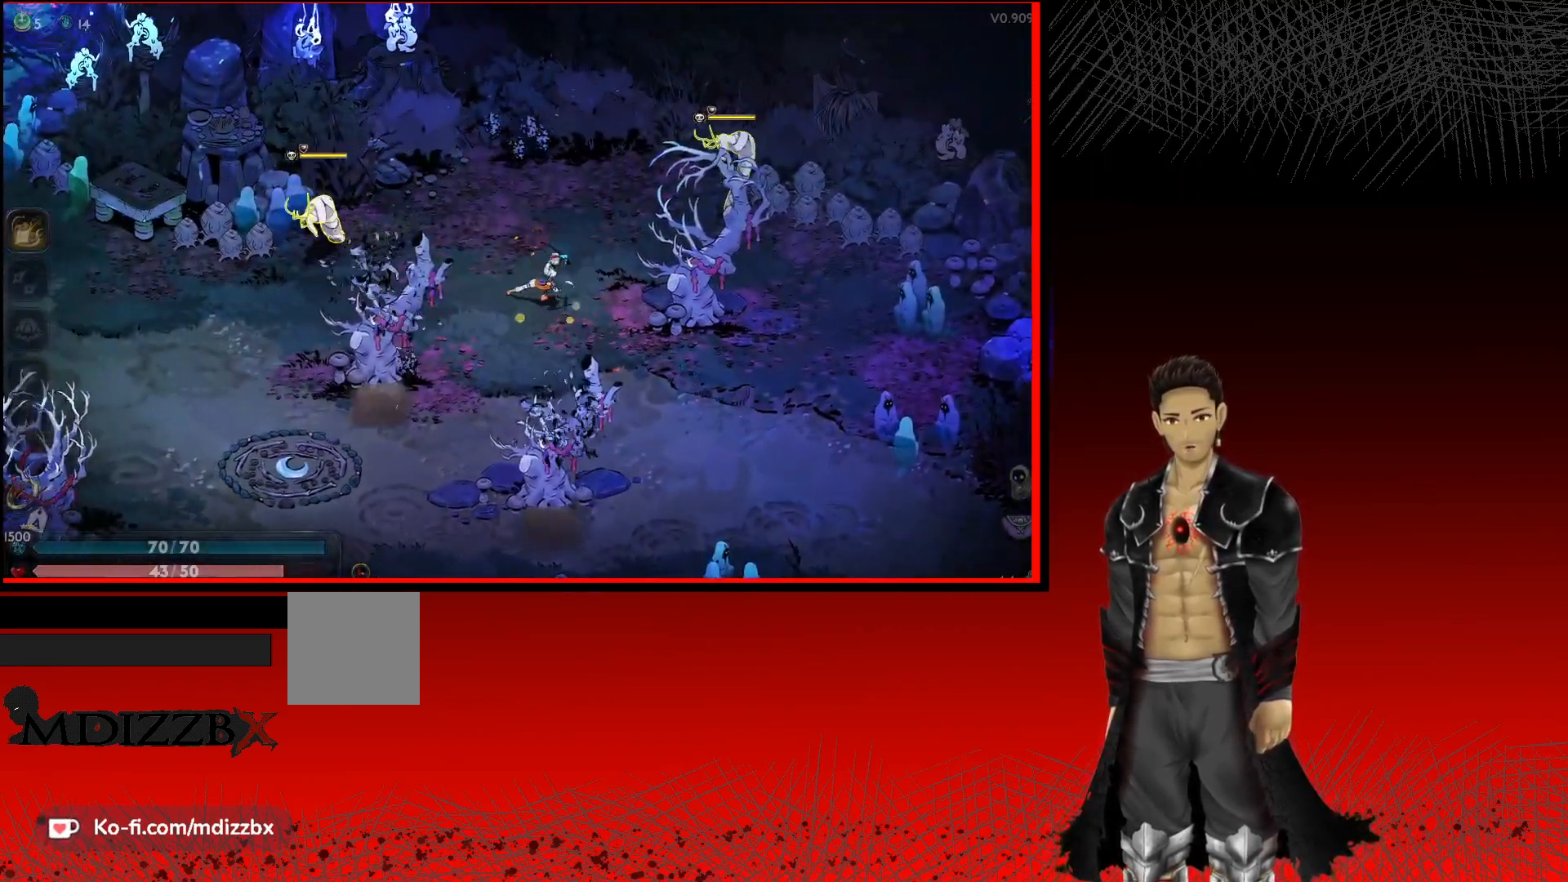
{"buttons": ["A", "X"], "left_stick": "left", "right_stick": "center", "events": [[50, "X", "up"], [183, "X", "down"], [350, "X", "up"], [433, "A", "down"], [483, "X", "down"]]}
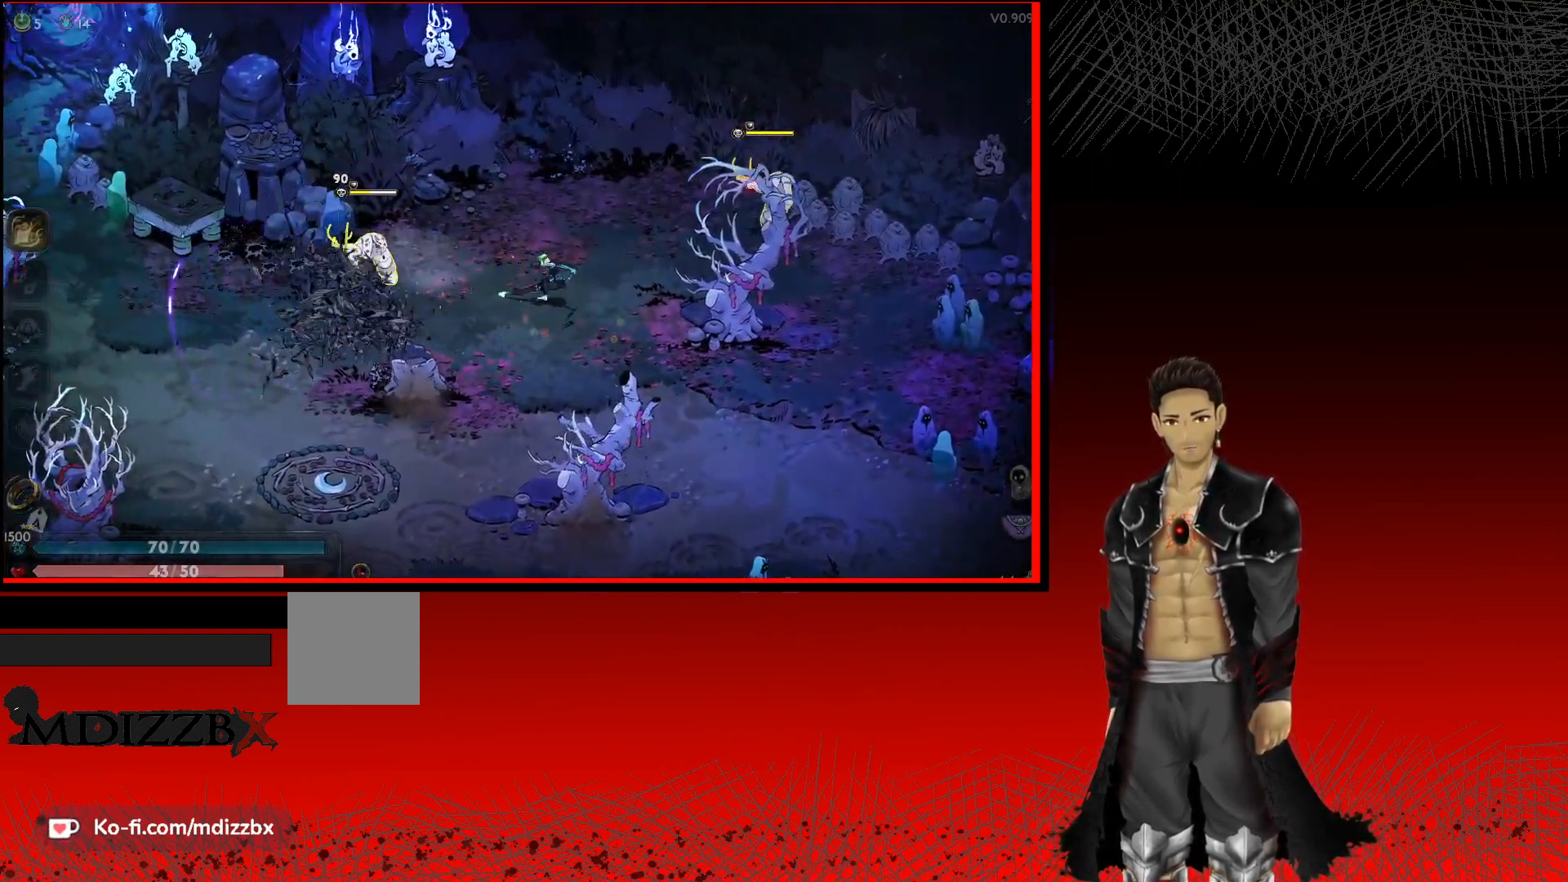
{"buttons": ["X"], "left_stick": "left", "right_stick": "center", "events": [[83, "A", "up"], [117, "X", "up"], [200, "X", "down"], [350, "X", "up"], [433, "X", "down"]]}
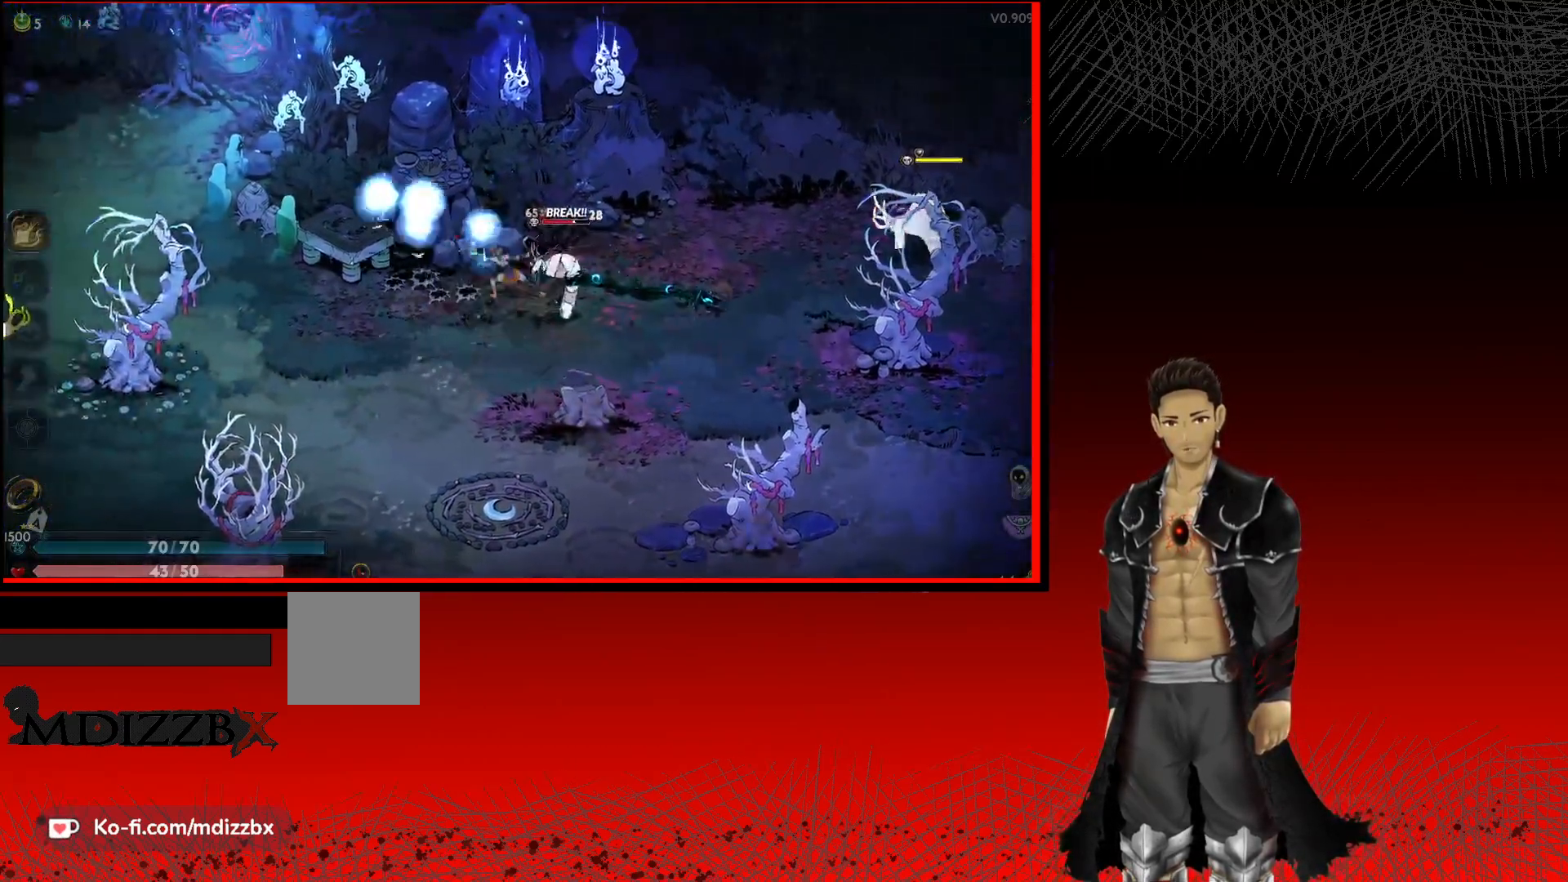
{"buttons": [], "left_stick": "right", "right_stick": "center", "events": [[33, "X", "up"], [133, "X", "down"], [133, "left_stick", "center"], [200, "left_stick", "right"], [250, "X", "up"], [350, "X", "down"], [467, "X", "up"]]}
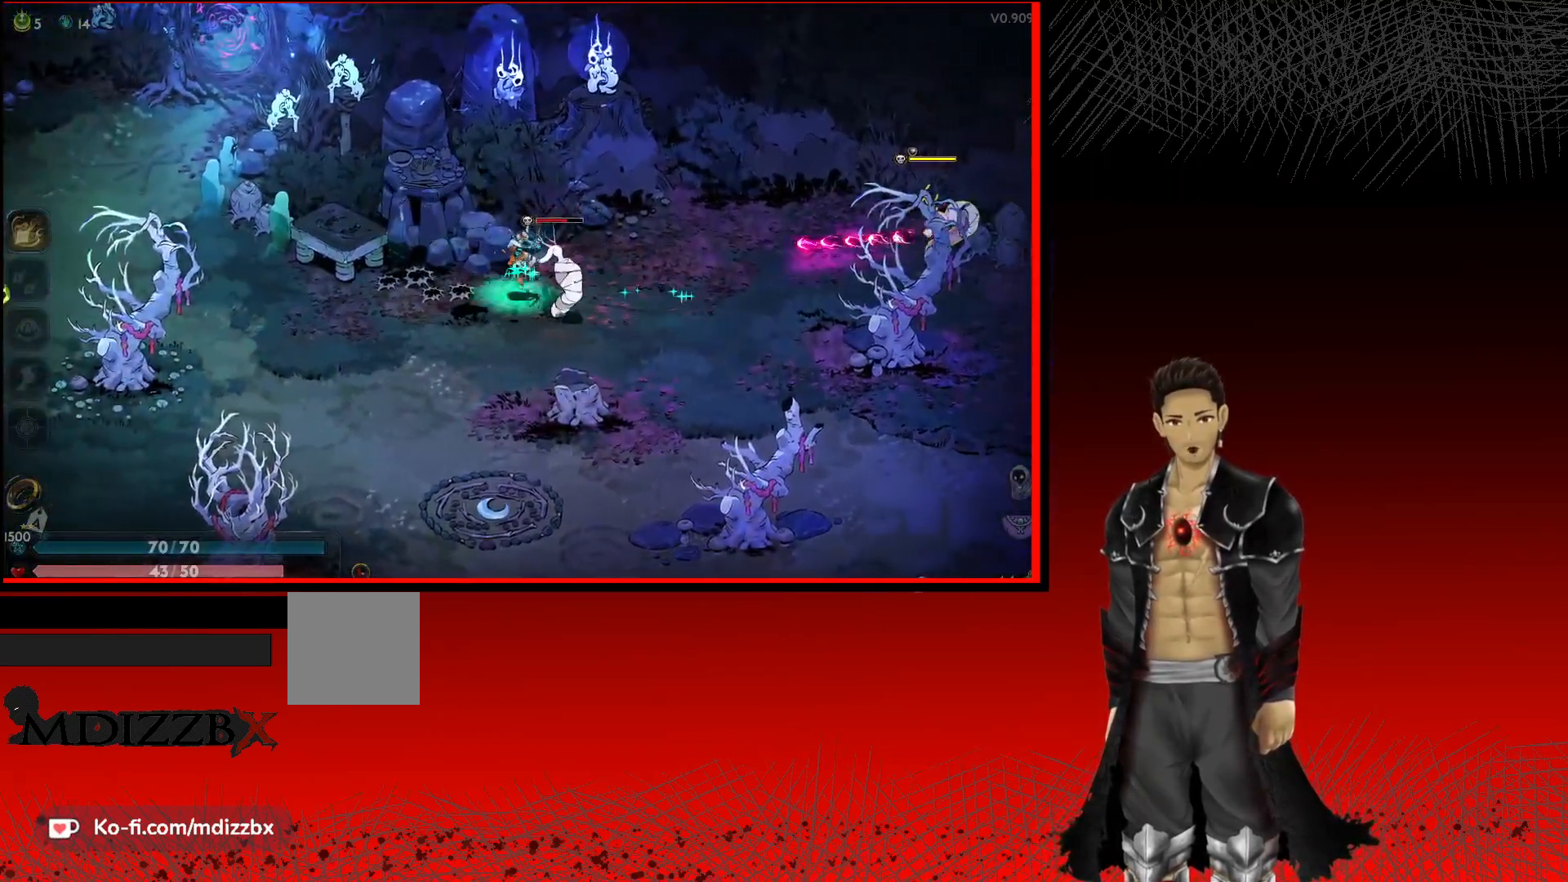
{"buttons": [], "left_stick": "down-right", "right_stick": "center", "events": [[50, "X", "down"], [200, "X", "up"], [217, "left_stick", "down-right"], [317, "X", "down"], [467, "X", "up"]]}
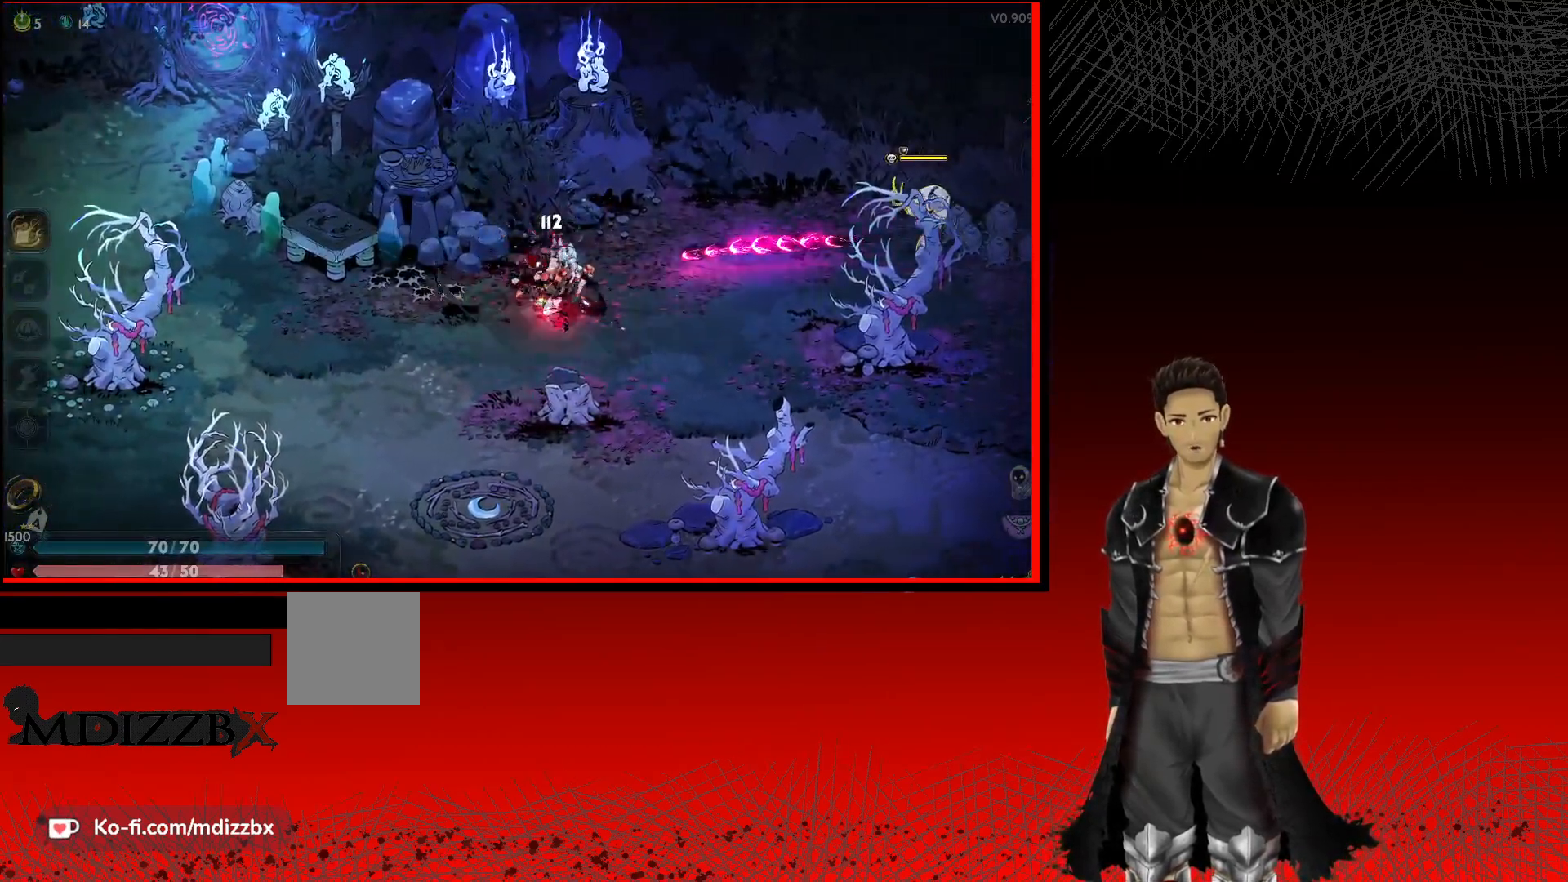
{"buttons": [], "left_stick": "right", "right_stick": "center", "events": [[67, "A", "down"], [100, "X", "down"], [267, "X", "up"], [317, "A", "up"], [450, "left_stick", "right"]]}
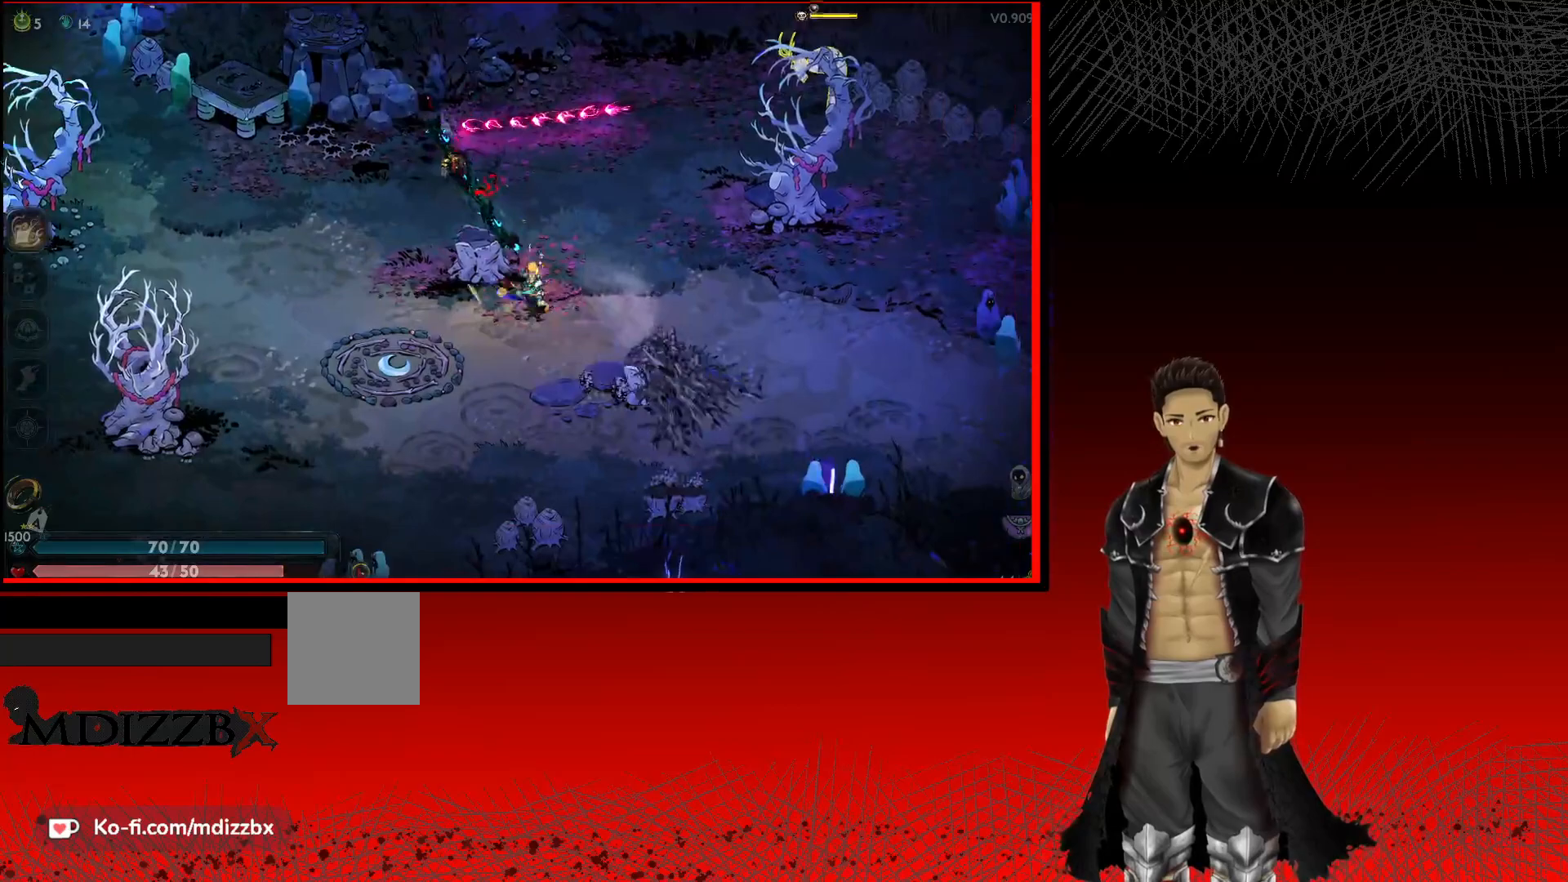
{"buttons": ["X"], "left_stick": "up-right", "right_stick": "center", "events": [[67, "left_stick", "up-right"], [100, "A", "down"], [417, "X", "down"], [500, "A", "up"]]}
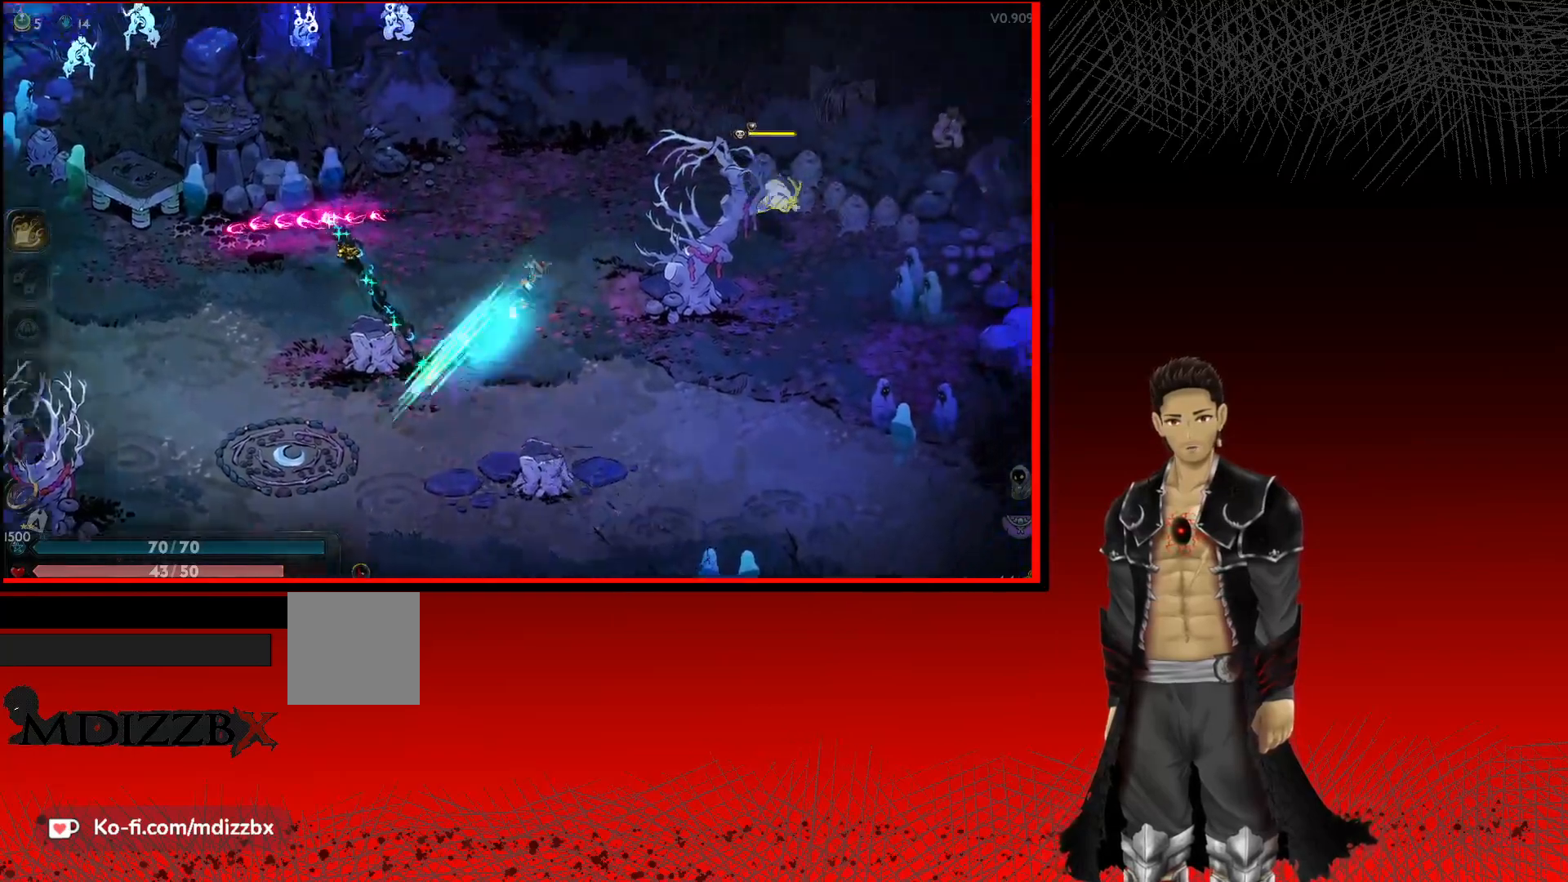
{"buttons": [], "left_stick": "down-right", "right_stick": "center", "events": [[133, "X", "up"], [233, "X", "down"], [267, "left_stick", "right"], [383, "X", "up"], [483, "left_stick", "down-right"]]}
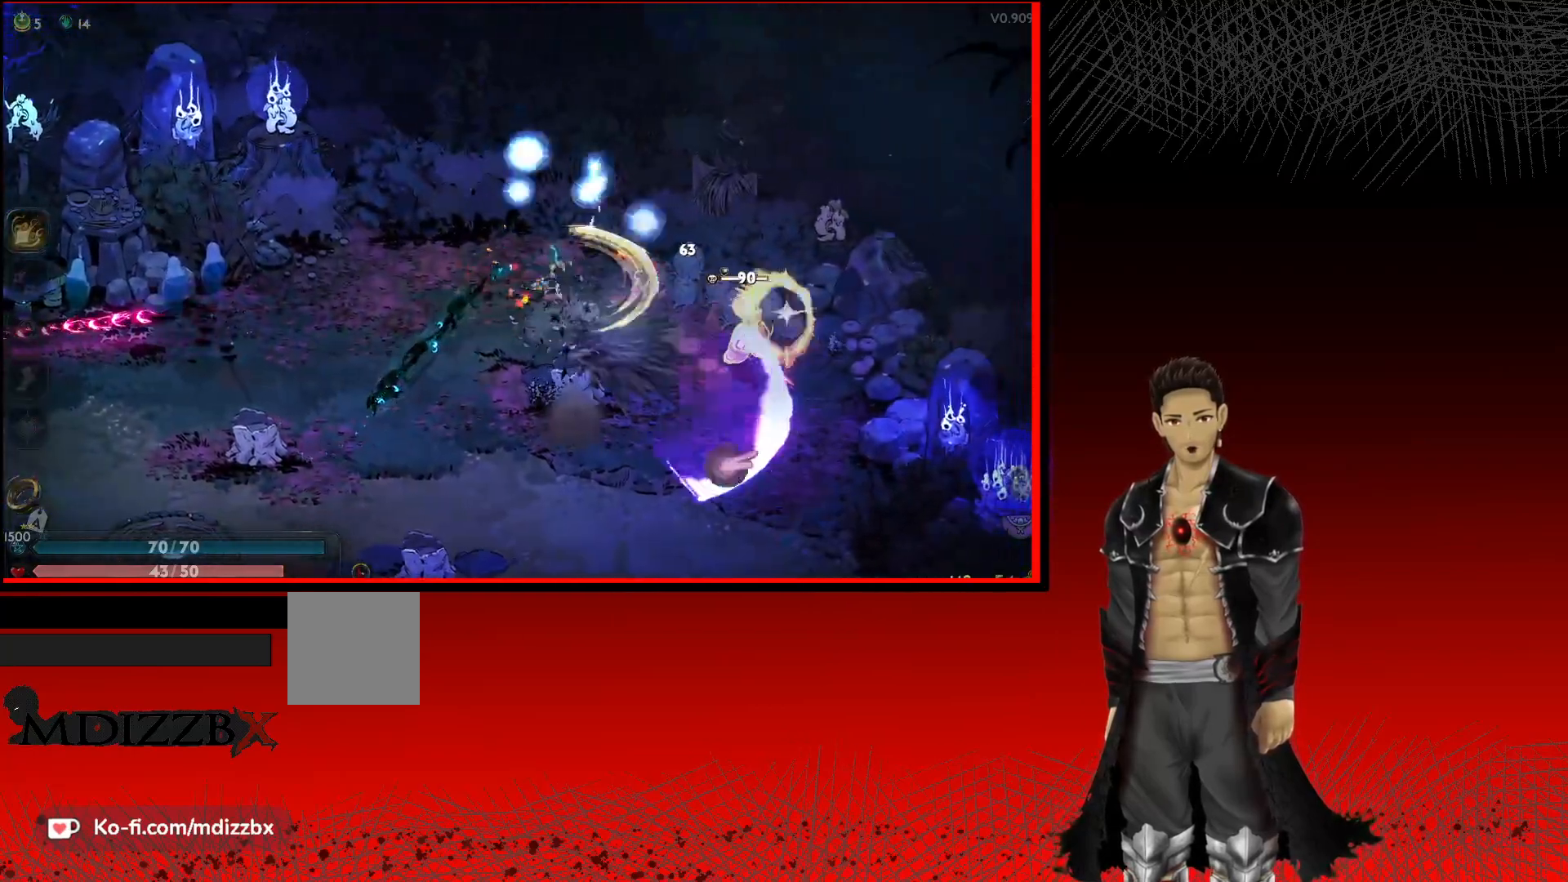
{"buttons": ["X"], "left_stick": "down-right", "right_stick": "center", "events": [[17, "A", "down"], [17, "X", "down"], [150, "X", "up"], [183, "A", "up"], [267, "X", "down"], [417, "X", "up"], [500, "X", "down"]]}
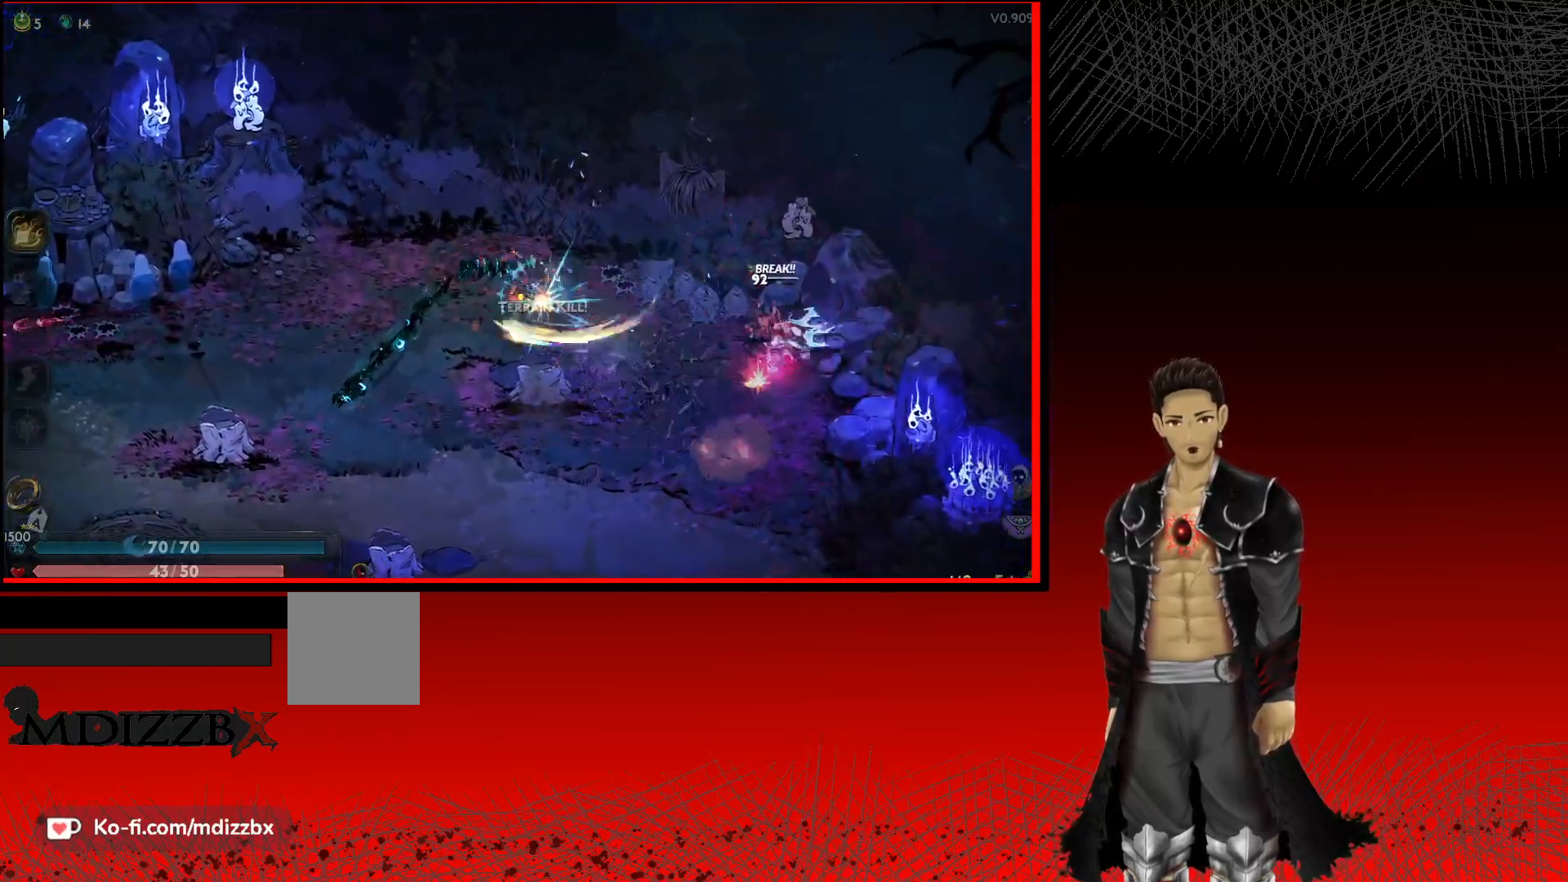
{"buttons": [], "left_stick": "down-right", "right_stick": "center", "events": [[133, "X", "up"], [317, "X", "down"], [350, "A", "down"], [433, "X", "up"], [500, "A", "up"]]}
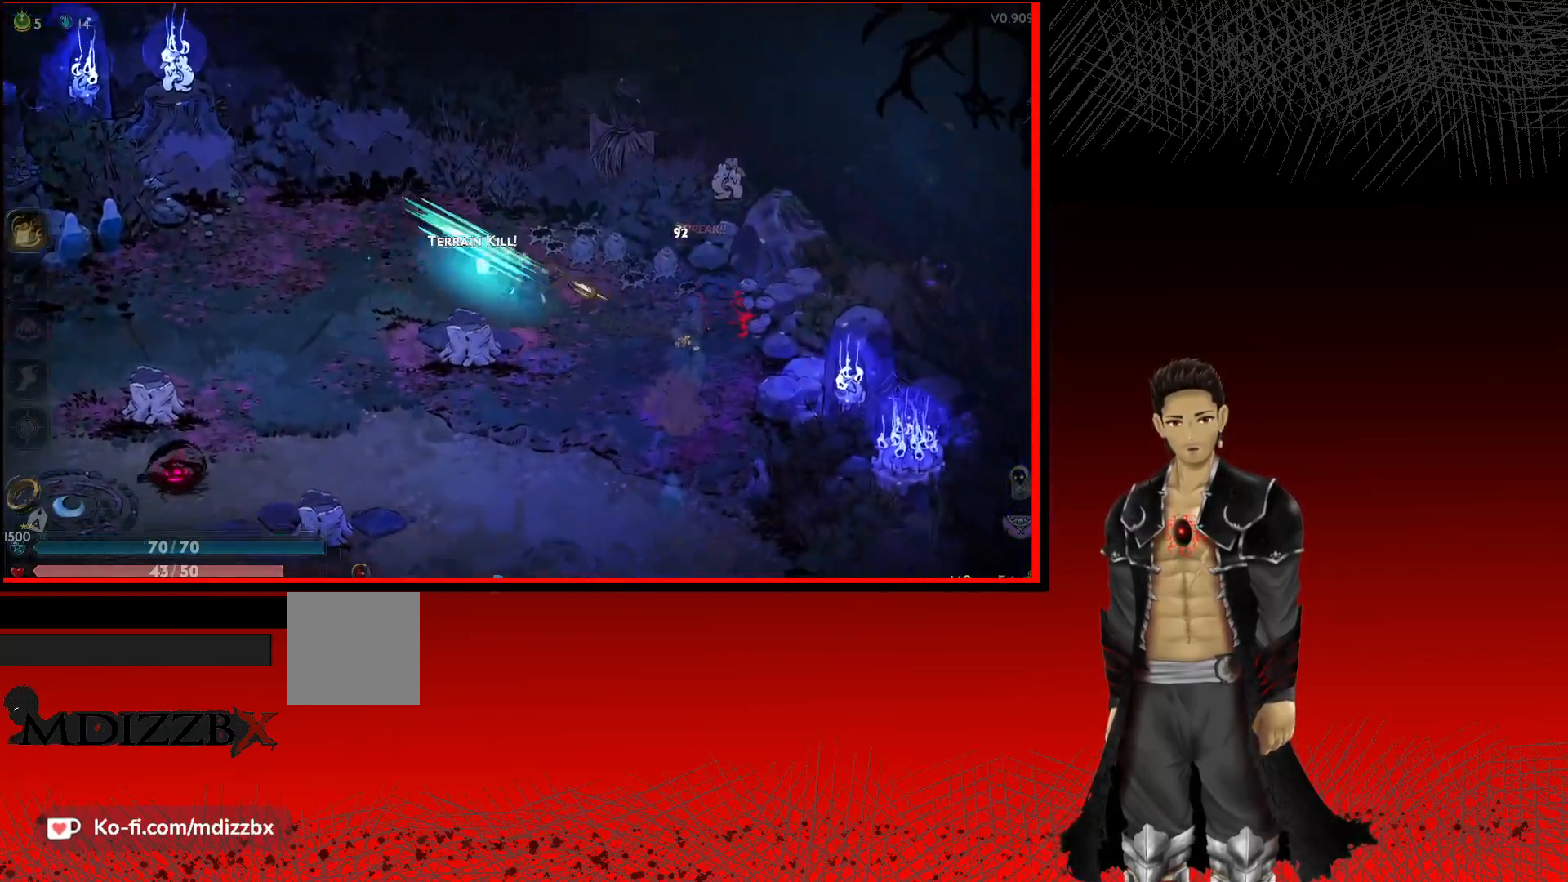
{"buttons": ["X"], "left_stick": "down-right", "right_stick": "center", "events": [[67, "X", "down"], [83, "A", "down"], [167, "A", "up"], [267, "X", "up"], [383, "X", "down"]]}
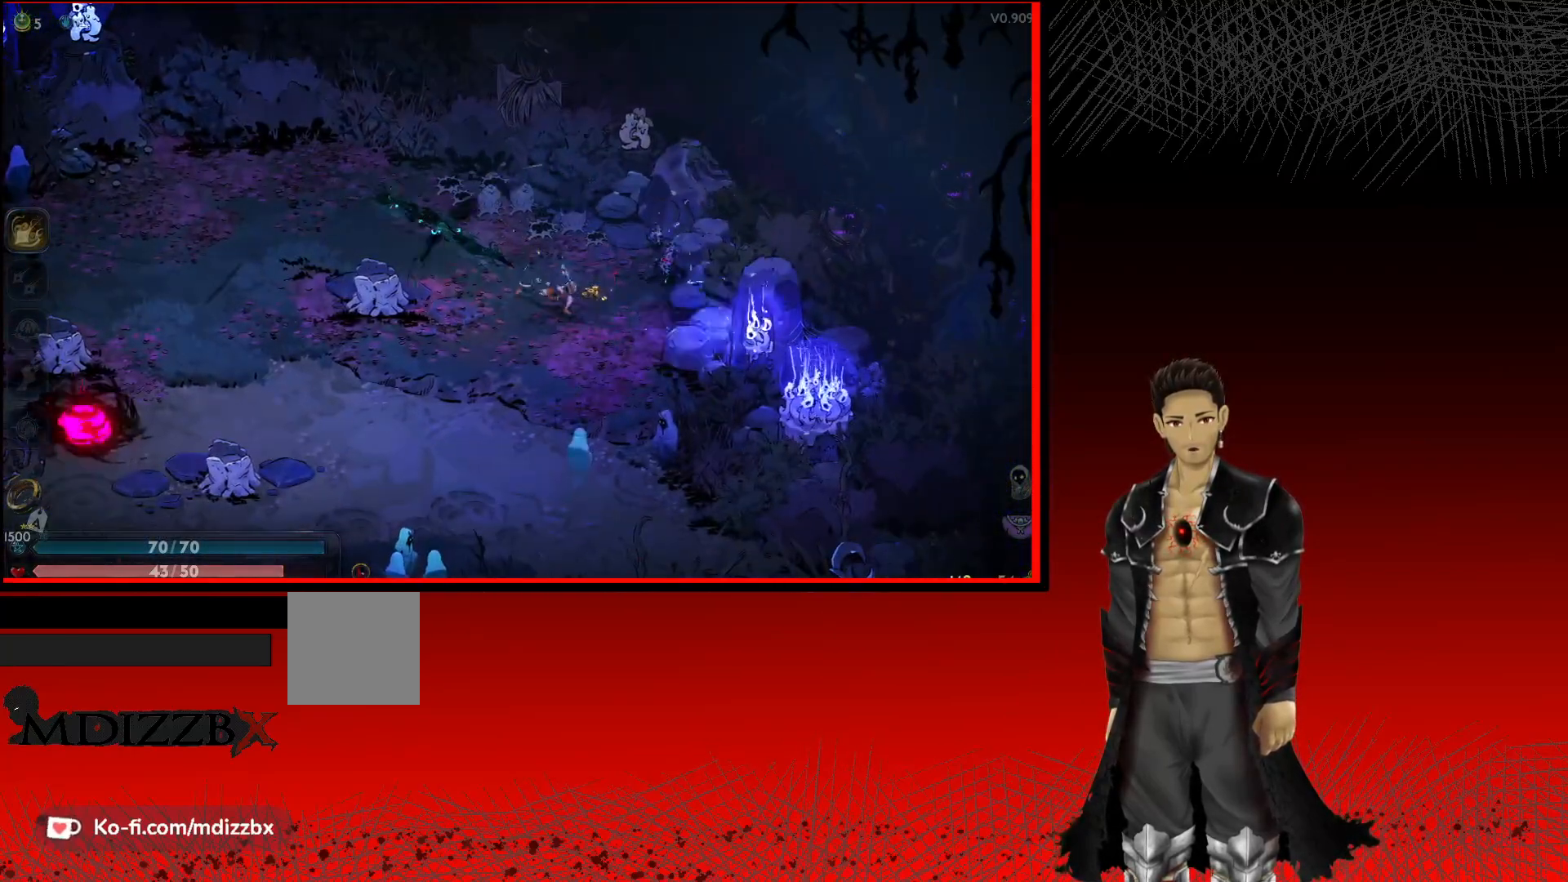
{"buttons": ["A"], "left_stick": "left", "right_stick": "center", "events": [[50, "X", "up"], [83, "left_stick", "down"], [200, "left_stick", "down-left"], [217, "A", "down"], [400, "left_stick", "left"]]}
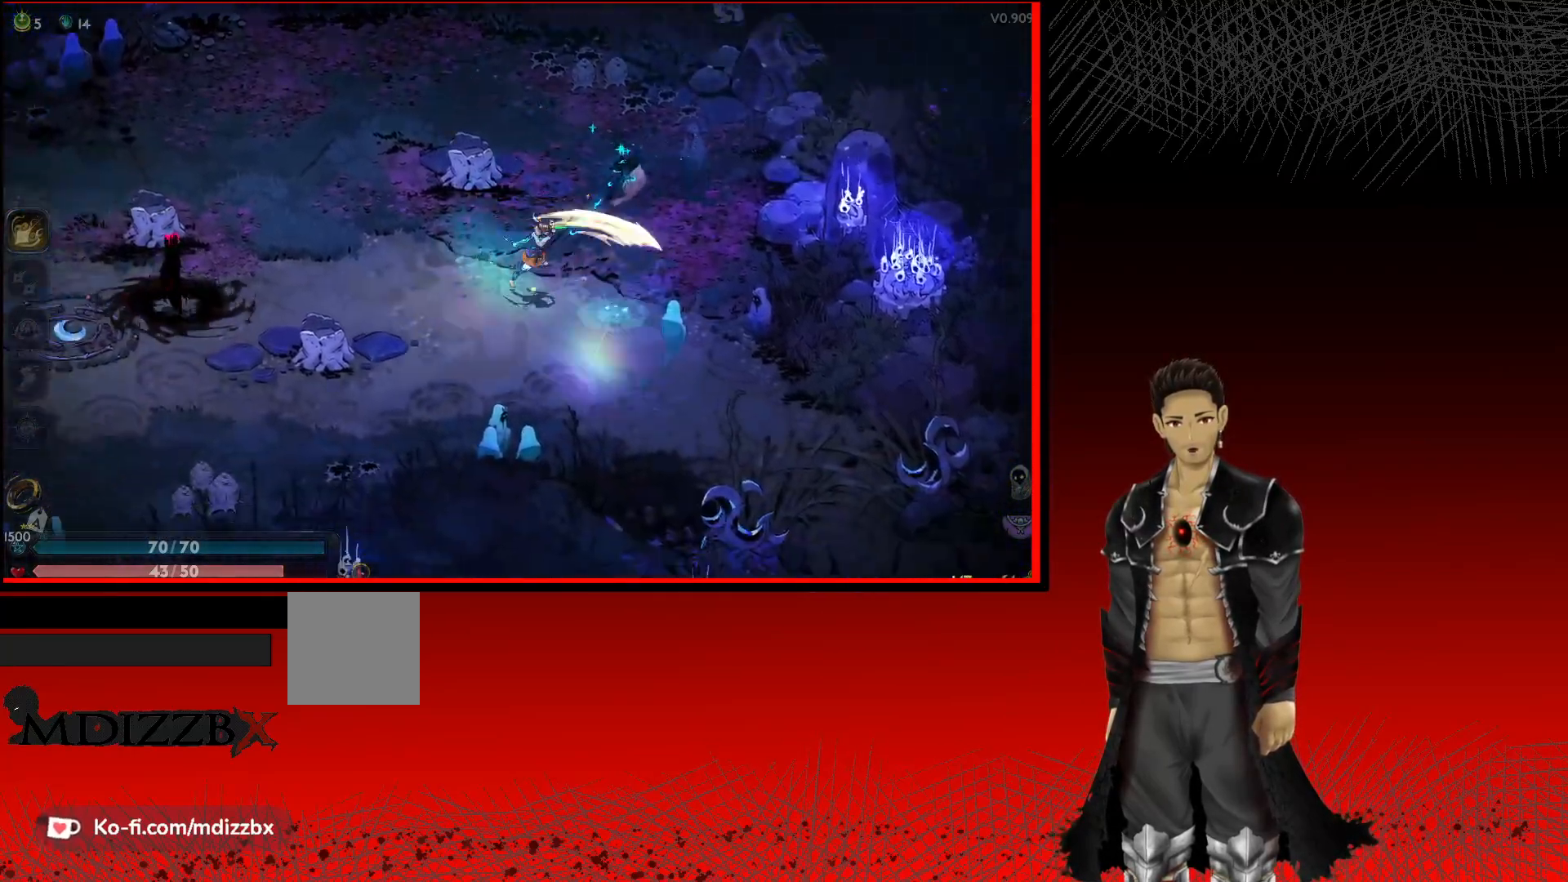
{"buttons": [], "left_stick": "left", "right_stick": "center", "events": [[217, "X", "down"], [450, "A", "up"], [483, "X", "up"]]}